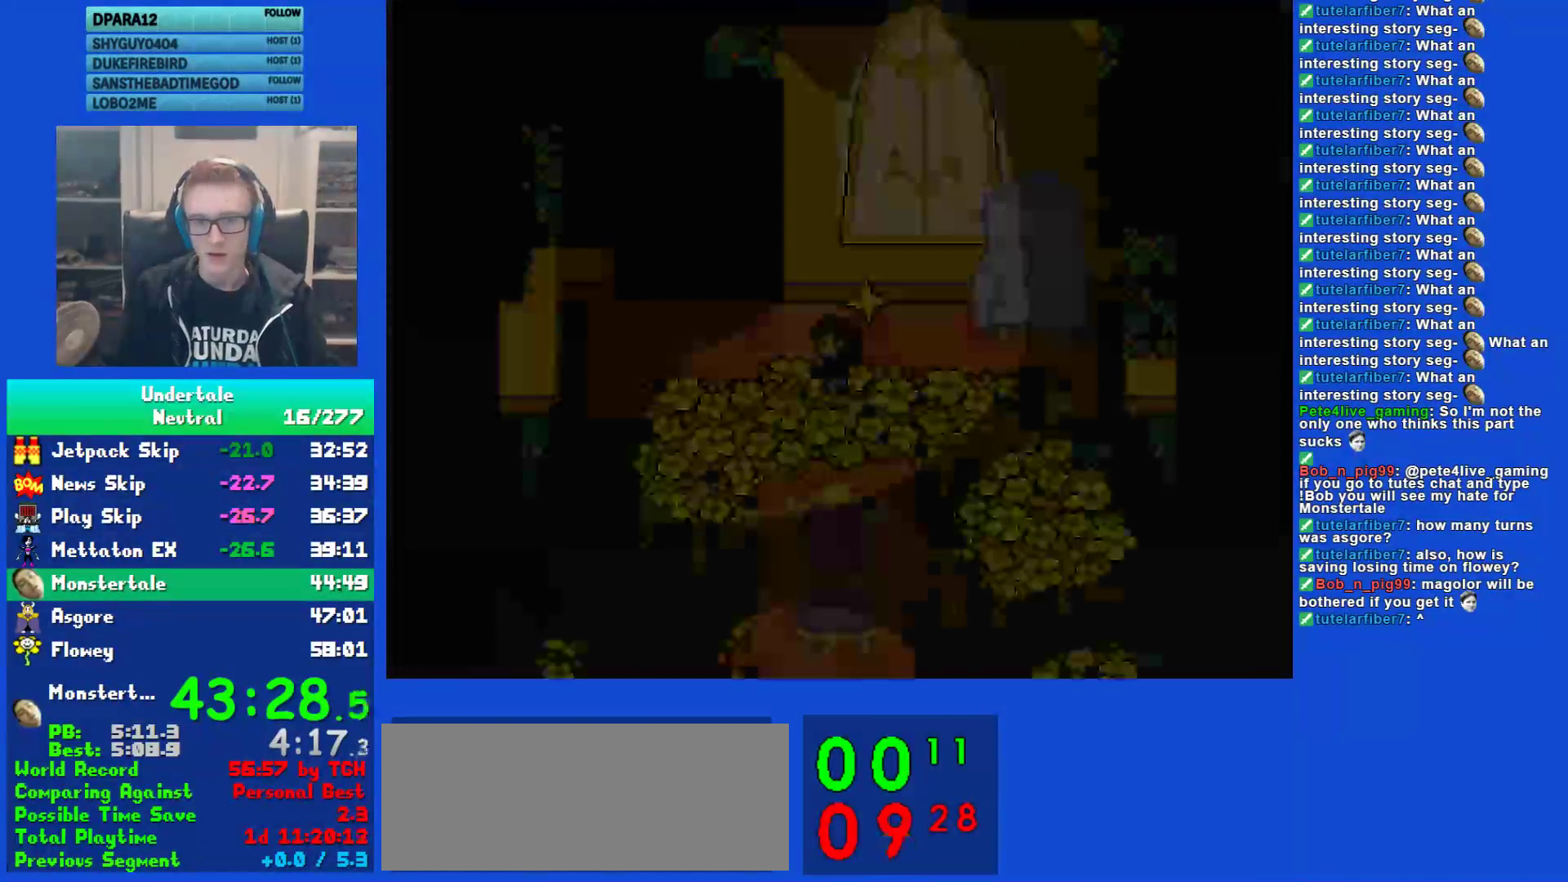
Gameplay with keyboard; each line is a JSON object with the keys held at the frame after it. "events" lists presses ("down") and releases ("up") of "c", "ctrl", "down", "left", "return", "right", "shift", "up", "x" and "z" between this image and that frame as [ms after this image, input, new state], when the widget could be followed in between. No other keys are recorded. Mouse input is not recorded.
{"keys": ["left", "up"], "events": [[67, "z", "down"], [133, "z", "up"], [200, "z", "down"], [267, "z", "up"], [300, "up", "down"]]}
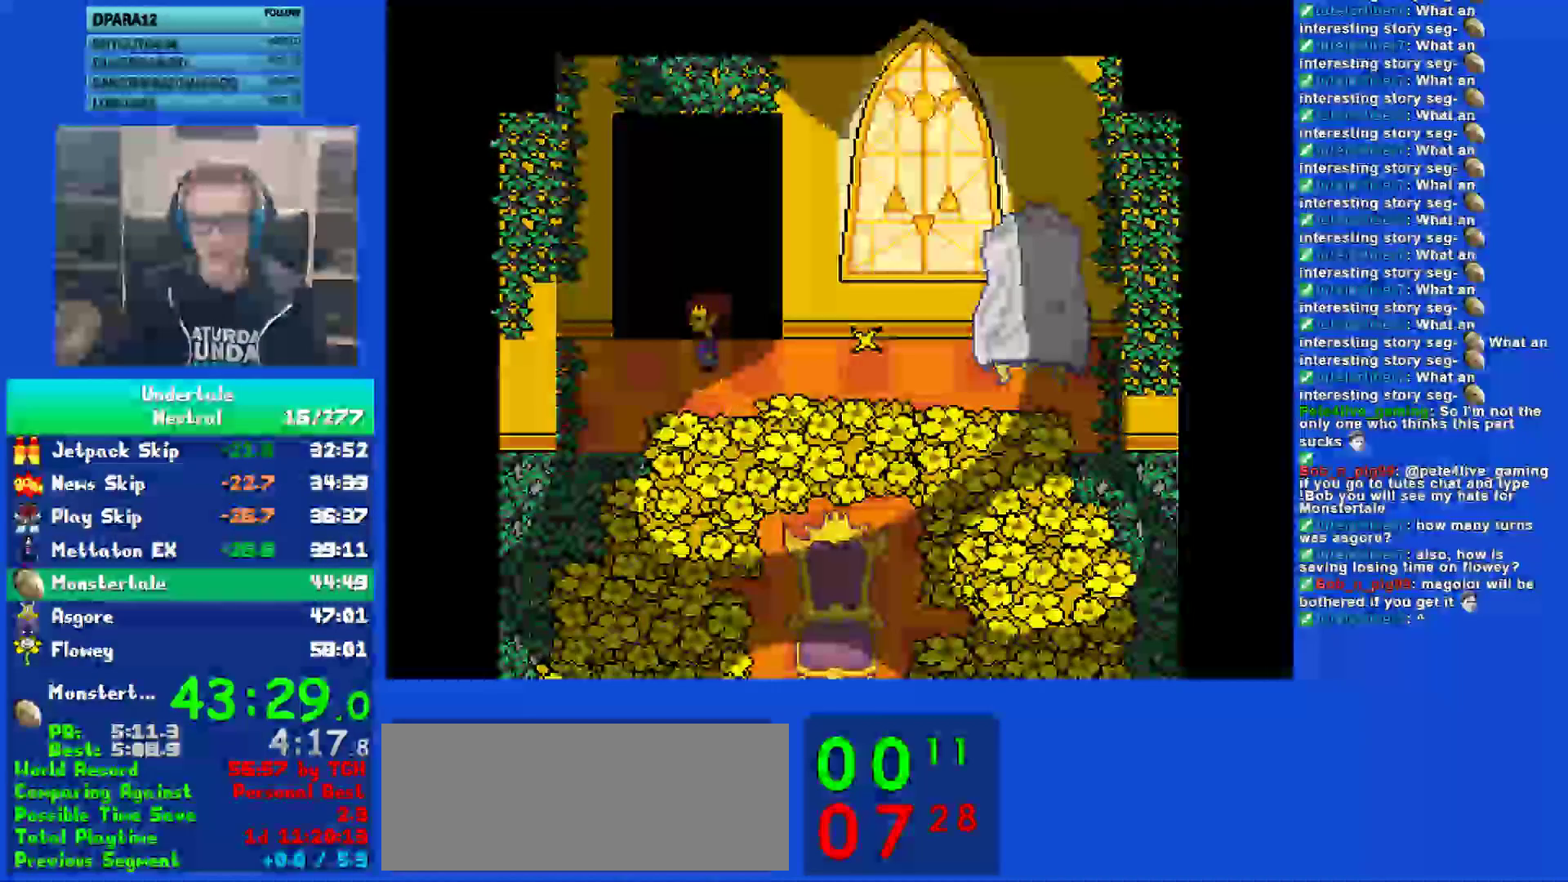
{"keys": ["left", "up"], "events": [[133, "up", "up"], [367, "ctrl", "down"], [400, "z", "down"], [433, "ctrl", "up"], [433, "up", "down"], [433, "z", "up"]]}
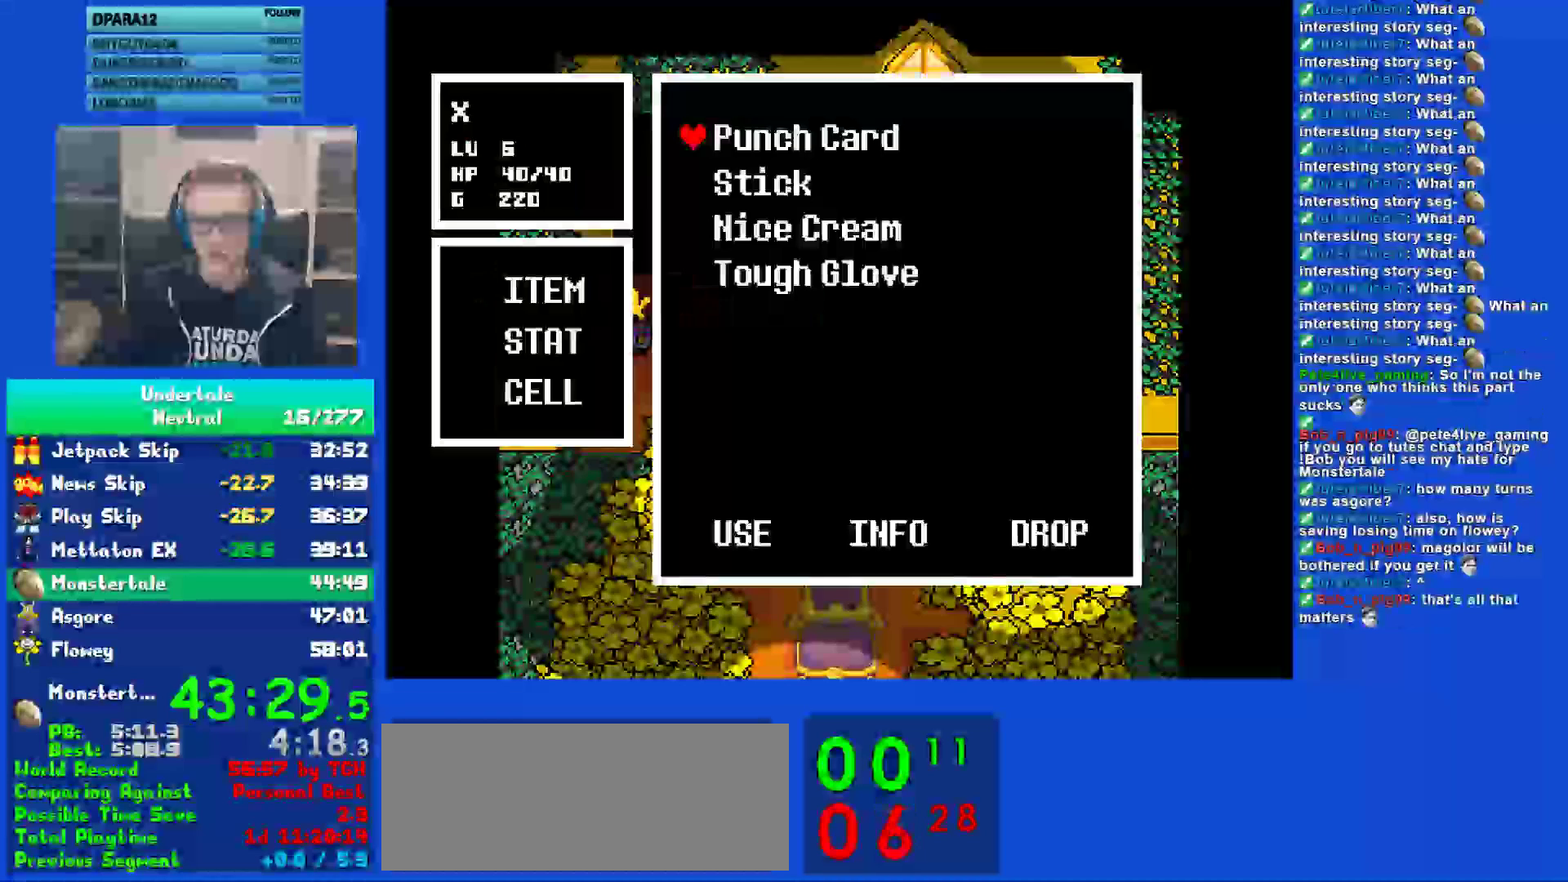
{"keys": ["right"], "events": [[33, "z", "down"], [67, "z", "up"], [133, "z", "down"], [200, "z", "up"], [267, "z", "down"], [300, "up", "up"], [350, "left", "up"], [350, "z", "up"], [417, "right", "down"], [417, "z", "down"], [483, "z", "up"]]}
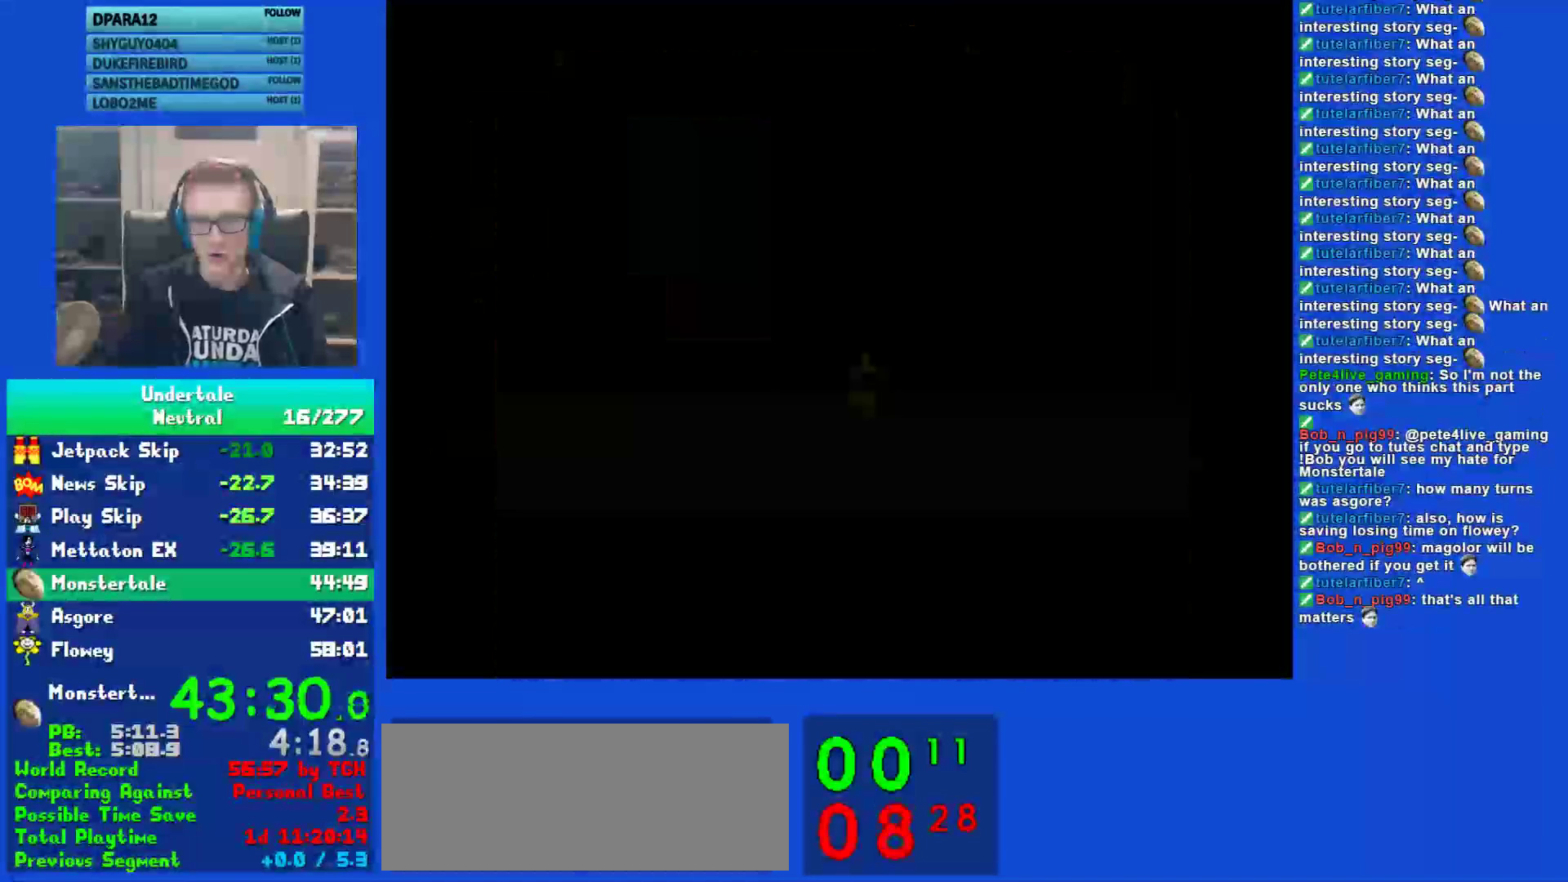
{"keys": ["right"], "events": [[50, "z", "down"], [117, "z", "up"], [183, "z", "down"], [250, "z", "up"], [317, "z", "down"], [417, "z", "up"]]}
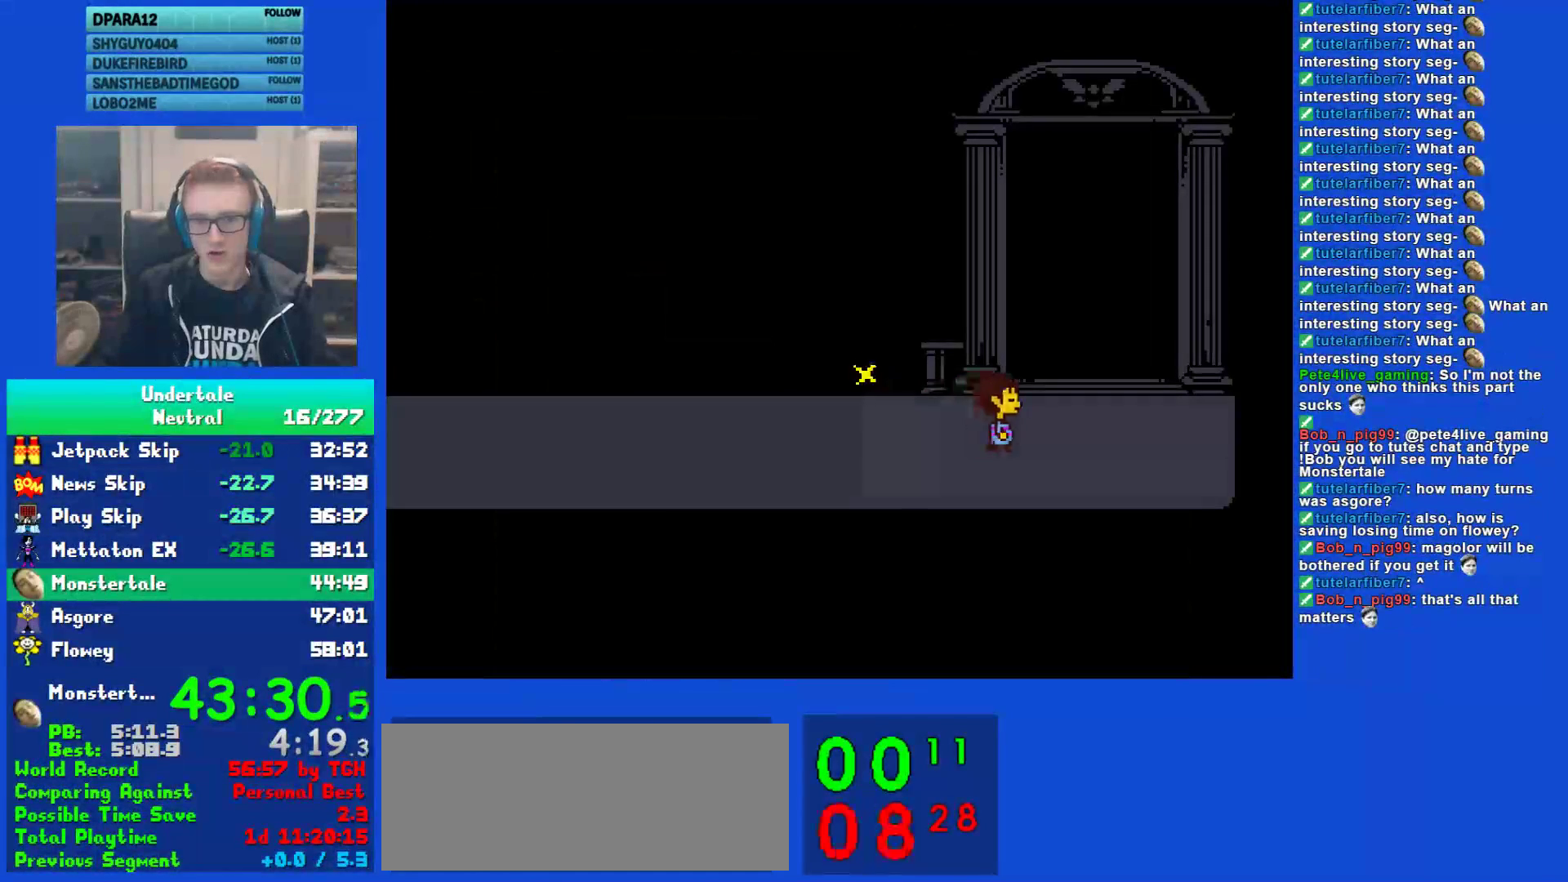
{"keys": [], "events": [[150, "up", "down"], [283, "right", "up"], [383, "up", "up"]]}
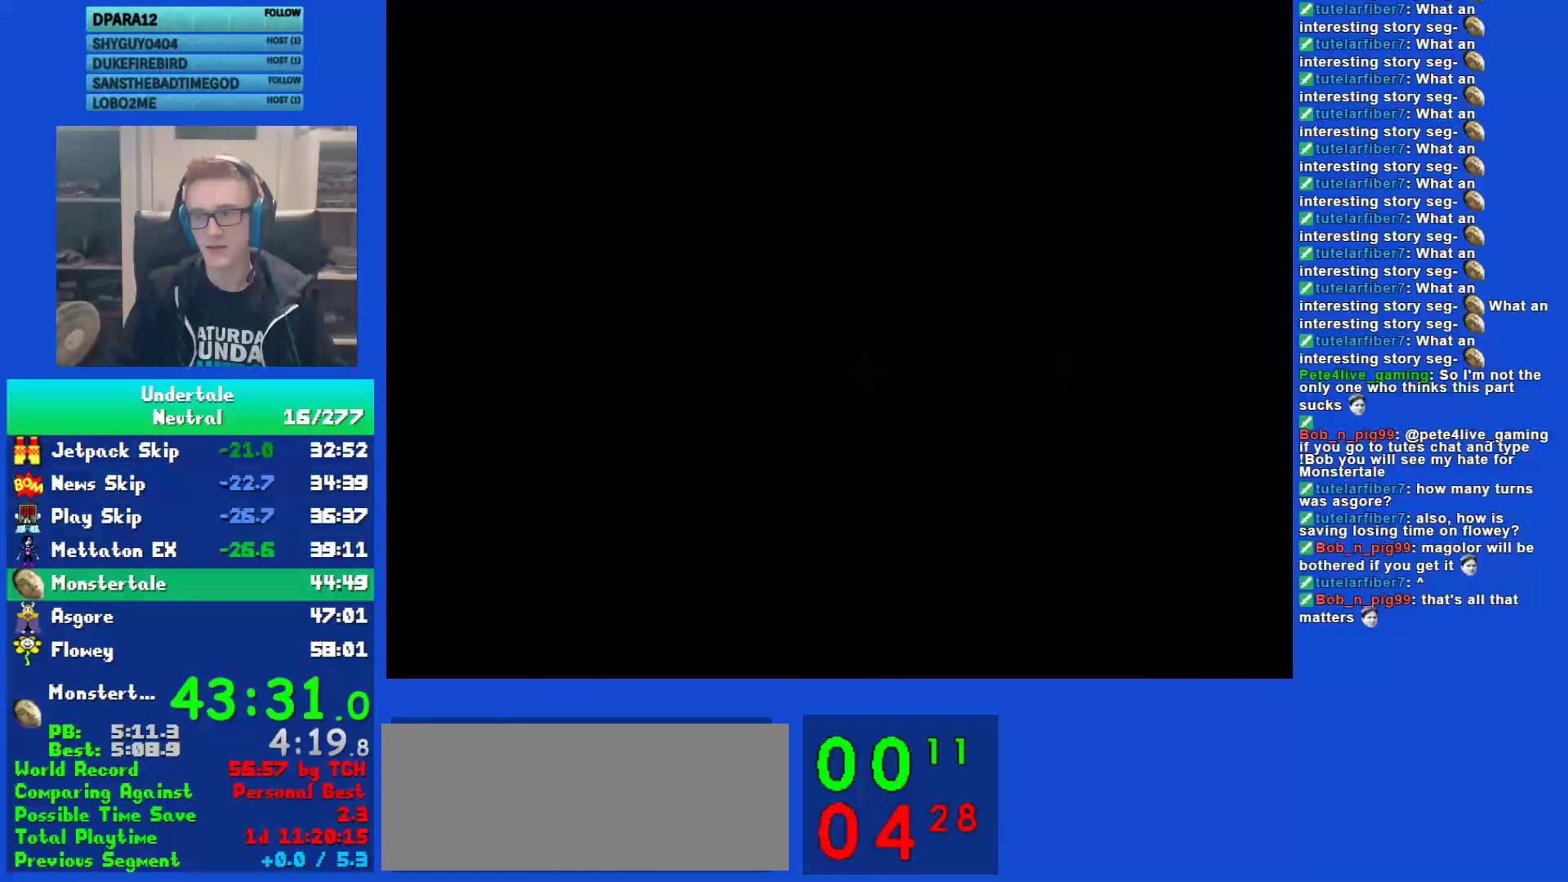
{"keys": [], "events": []}
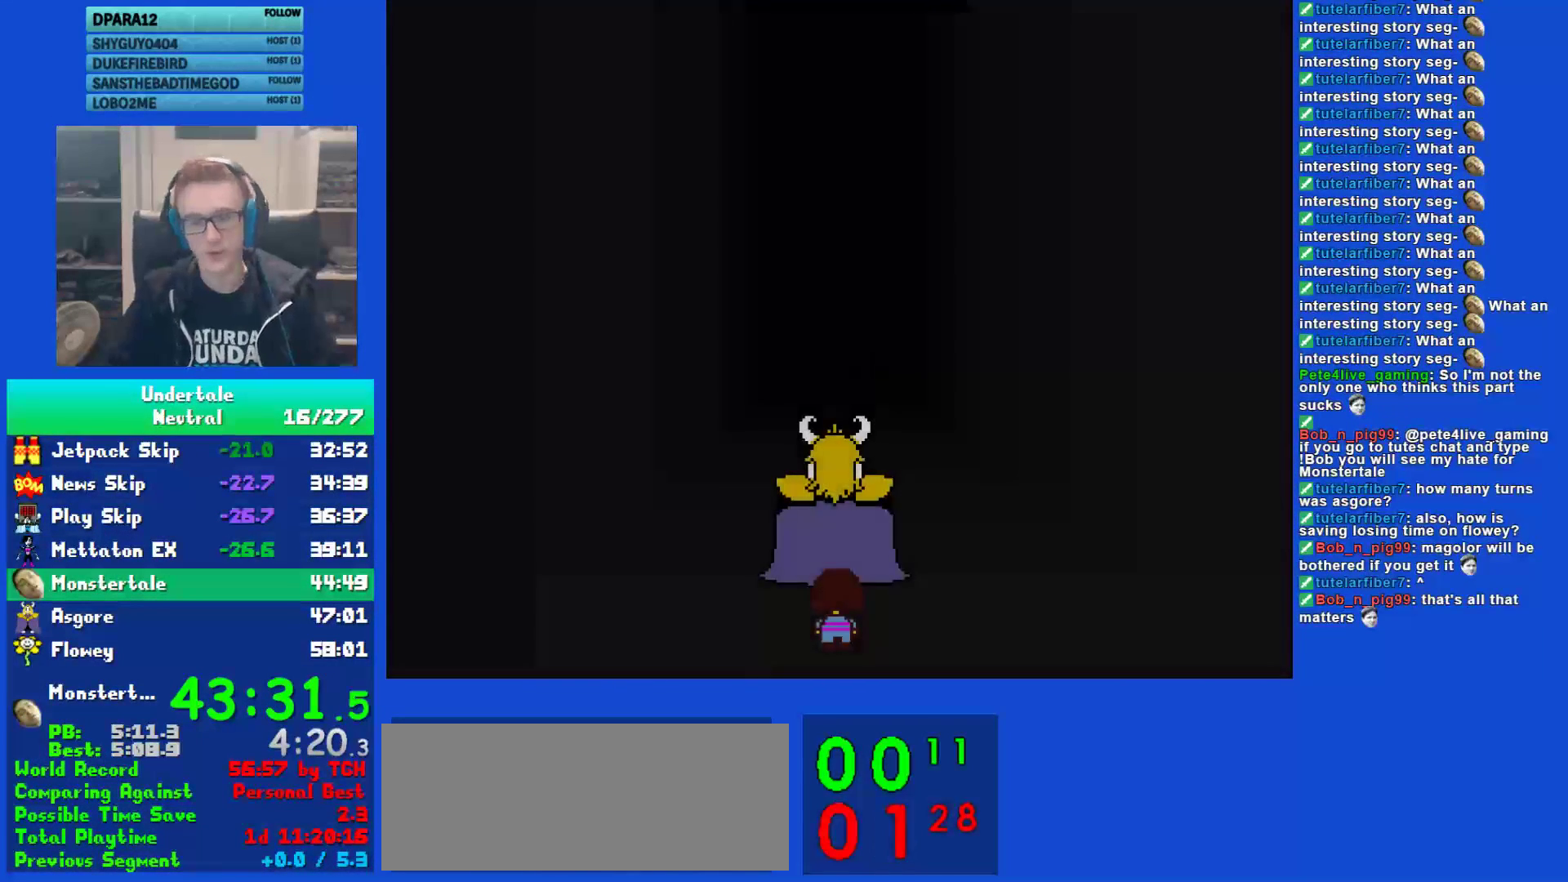
{"keys": [], "events": []}
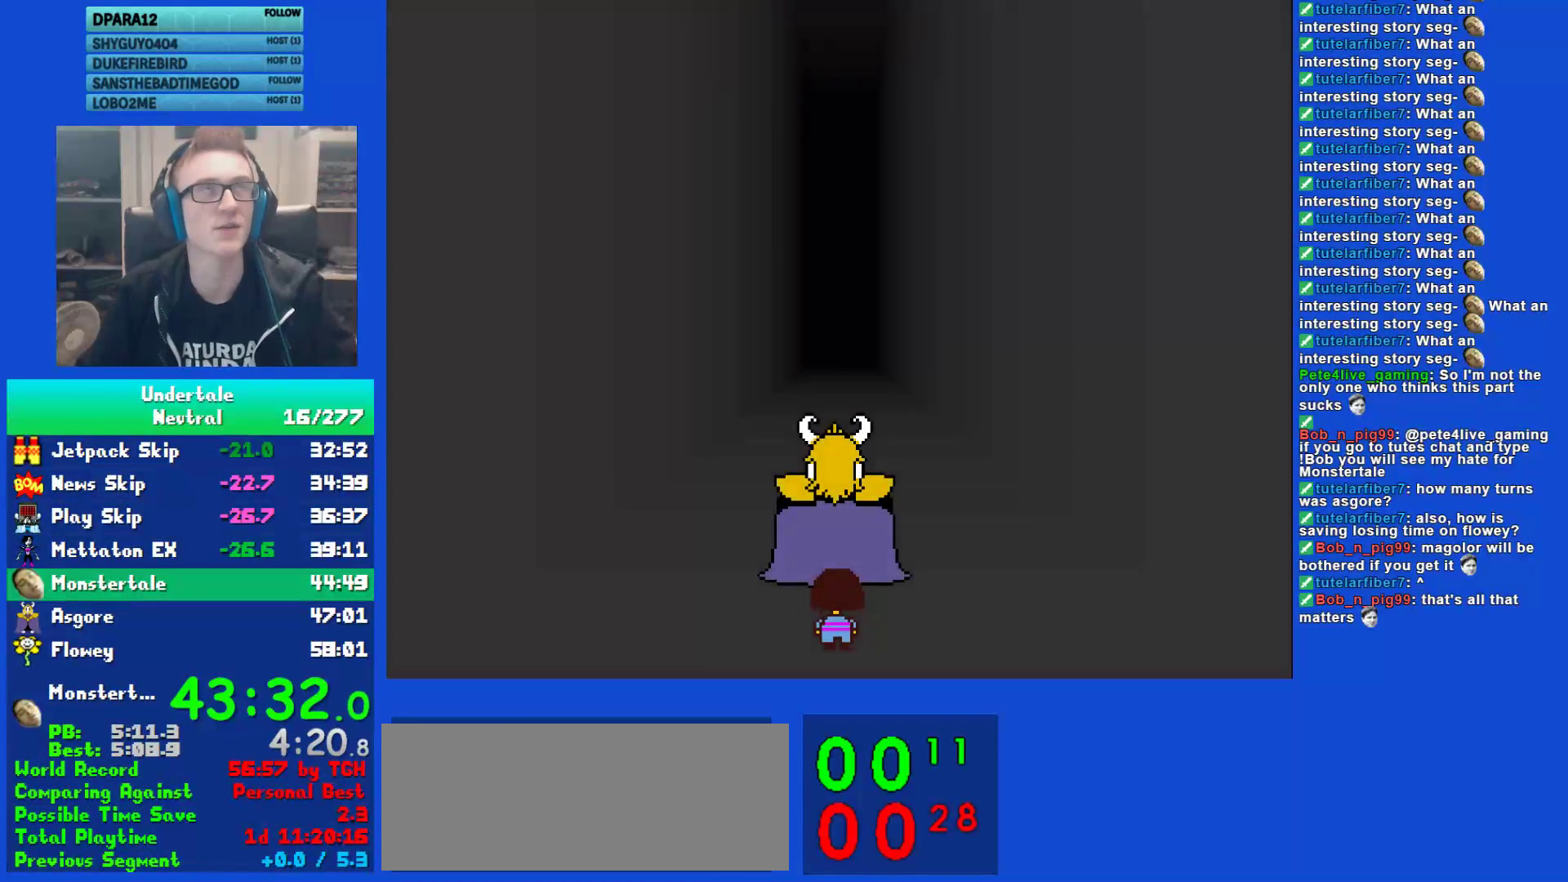
{"keys": [], "events": []}
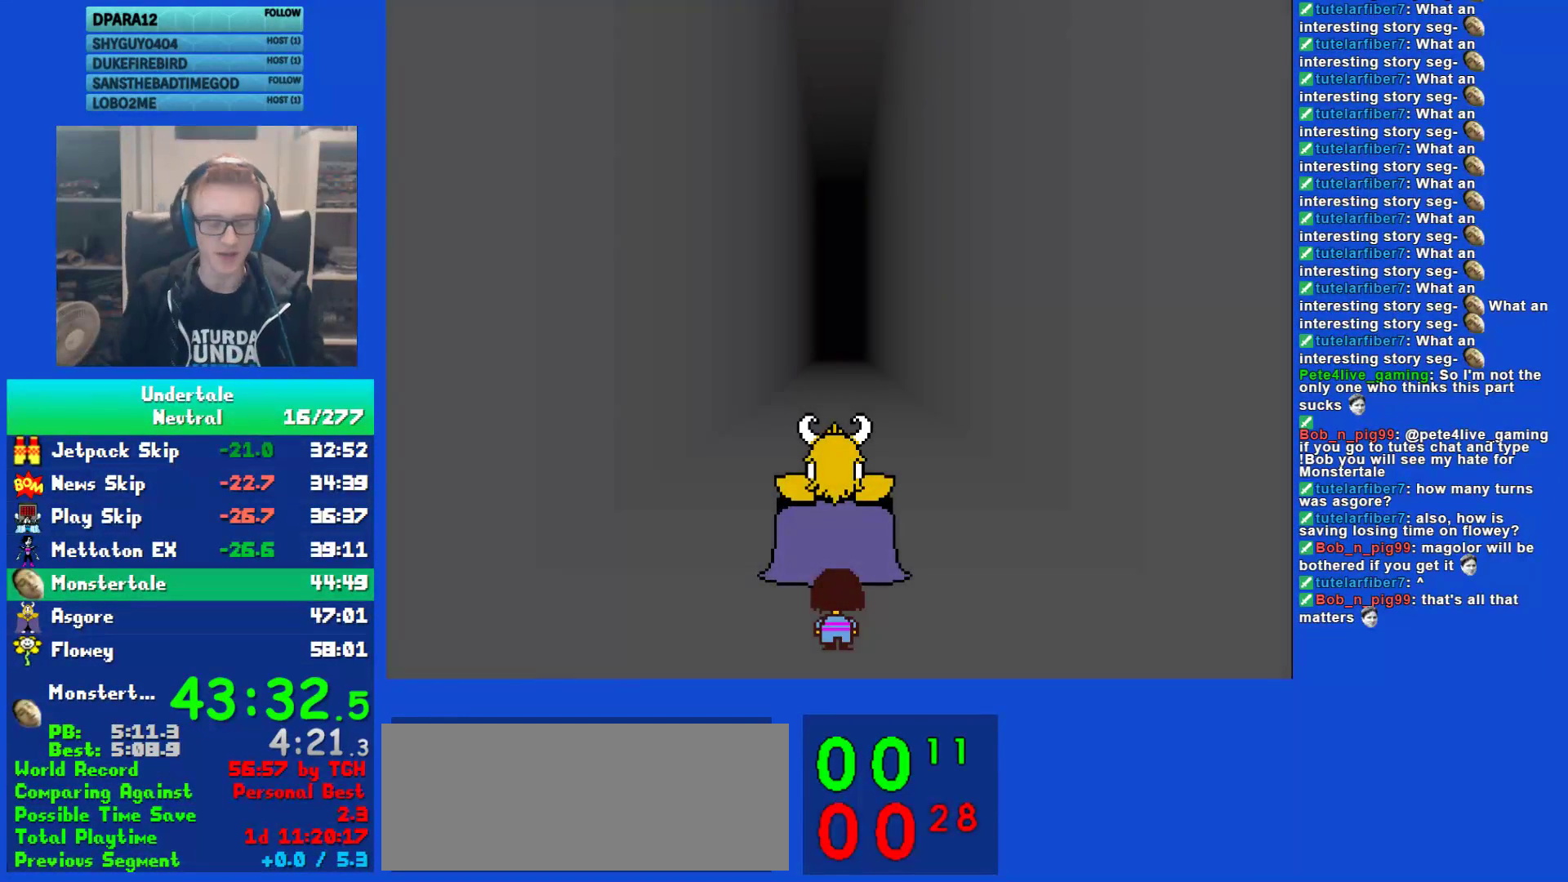
{"keys": ["z"], "events": [[333, "shift", "down"], [400, "return", "down"], [400, "shift", "up"], [433, "return", "up"], [433, "x", "down"], [467, "z", "down"], [500, "x", "up"]]}
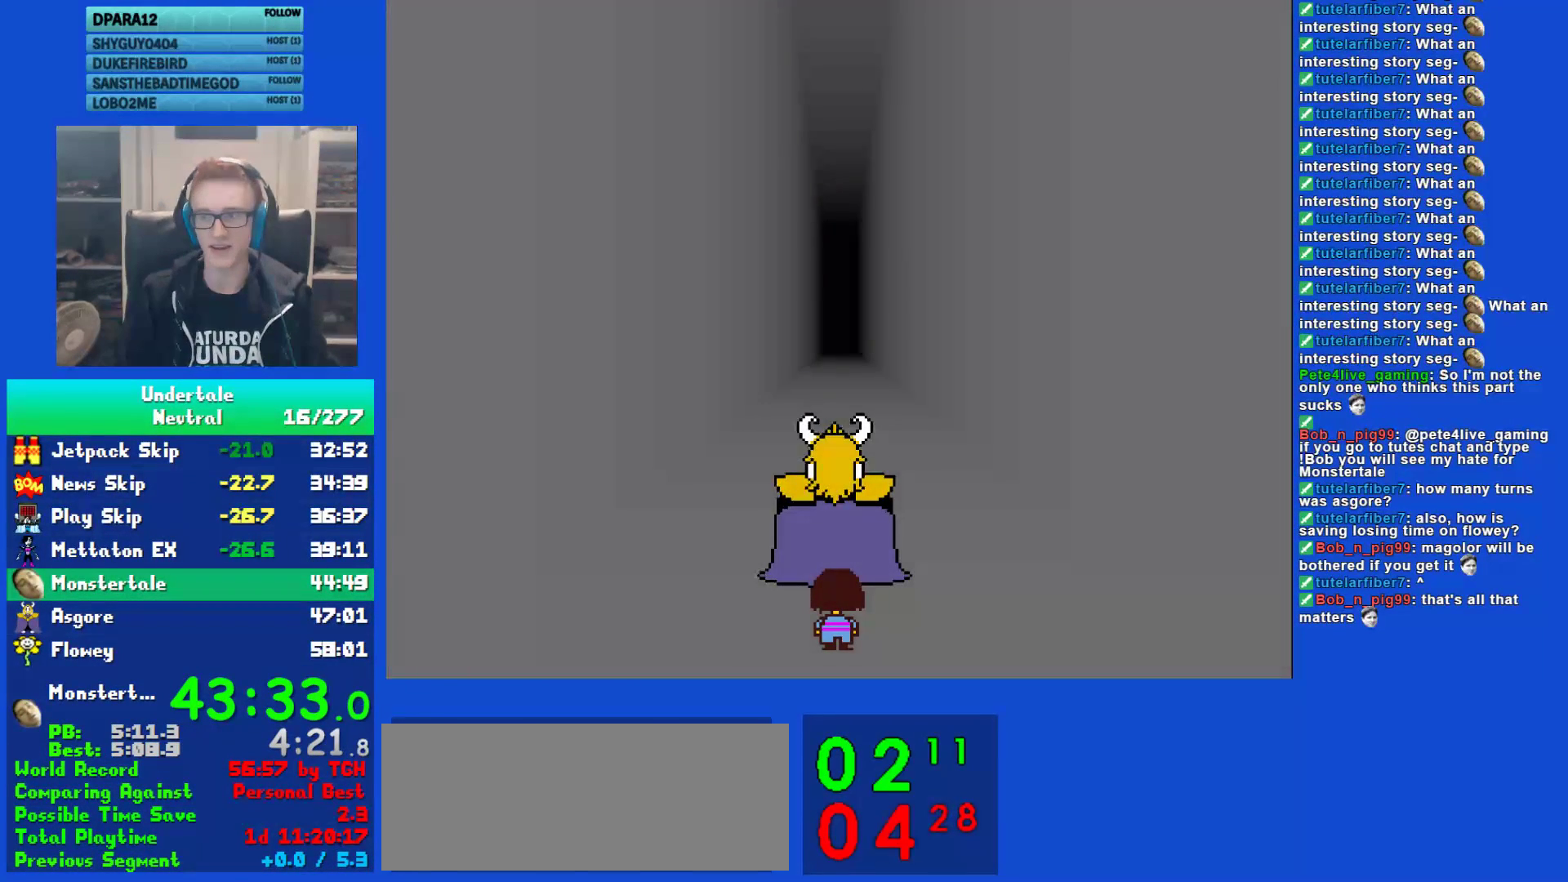
{"keys": ["return", "shift"], "events": [[33, "shift", "down"], [33, "z", "up"], [67, "return", "down"], [100, "shift", "up"], [133, "return", "up"], [133, "x", "down"], [167, "x", "up"], [167, "z", "down"], [233, "shift", "down"], [233, "z", "up"], [267, "return", "down"], [300, "shift", "up"], [300, "x", "down"], [333, "return", "up"], [367, "x", "up"], [367, "z", "down"], [417, "z", "up"], [450, "shift", "down"], [483, "return", "down"]]}
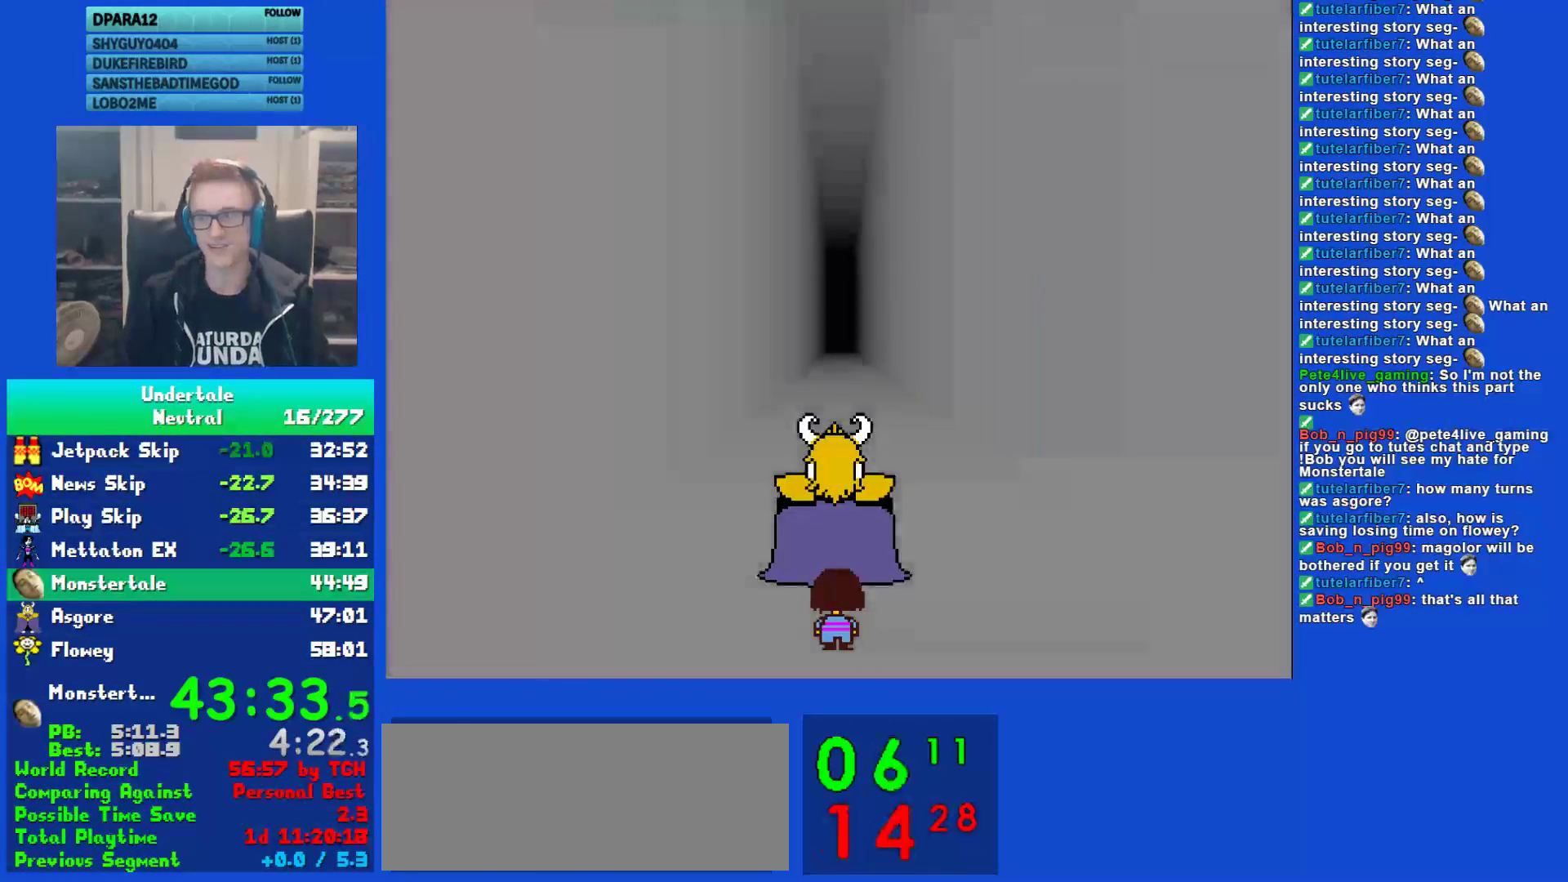
{"keys": [], "events": [[17, "shift", "up"], [17, "x", "down"], [50, "return", "up"], [50, "z", "down"], [83, "x", "up"], [117, "shift", "down"], [117, "z", "up"], [183, "return", "down"], [183, "shift", "up"], [217, "x", "down"], [250, "return", "up"], [250, "z", "down"], [283, "x", "up"], [317, "shift", "down"], [317, "z", "up"], [350, "return", "down"], [383, "shift", "up"], [417, "return", "up"], [417, "x", "down"], [467, "x", "up"], [467, "z", "down"], [483, "z", "up"]]}
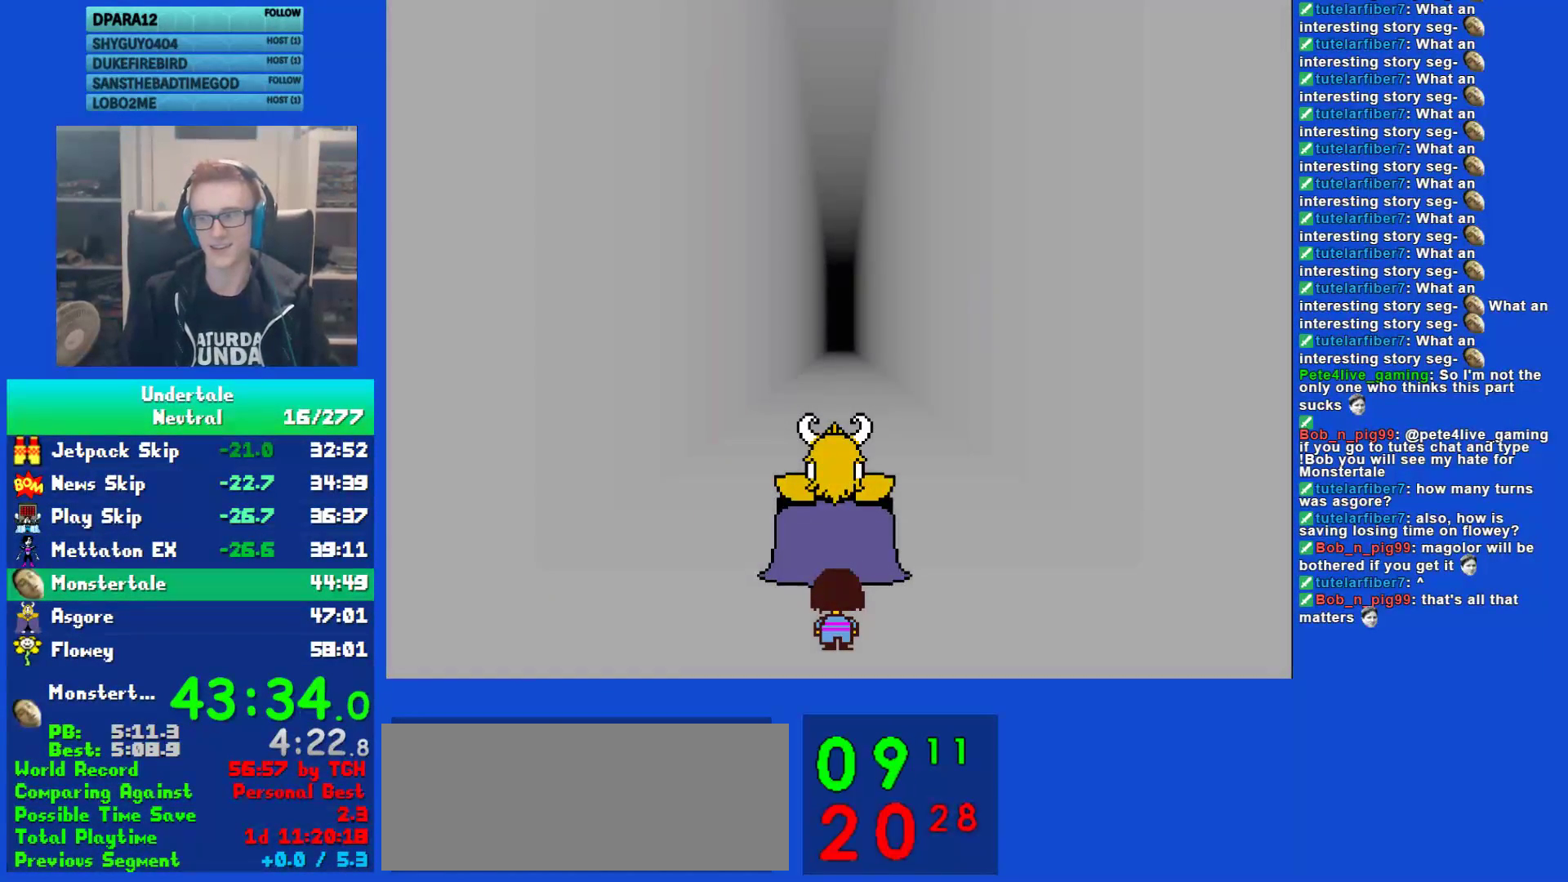
{"keys": [], "events": [[33, "shift", "down"], [67, "return", "down"], [100, "shift", "up"], [133, "return", "up"], [133, "z", "down"], [200, "shift", "down"], [200, "z", "up"], [233, "return", "down"], [267, "shift", "up"], [300, "x", "down"], [333, "return", "up"], [333, "z", "down"], [367, "x", "up"], [400, "shift", "down"], [400, "z", "up"], [433, "return", "down"], [467, "shift", "up"], [500, "return", "up"]]}
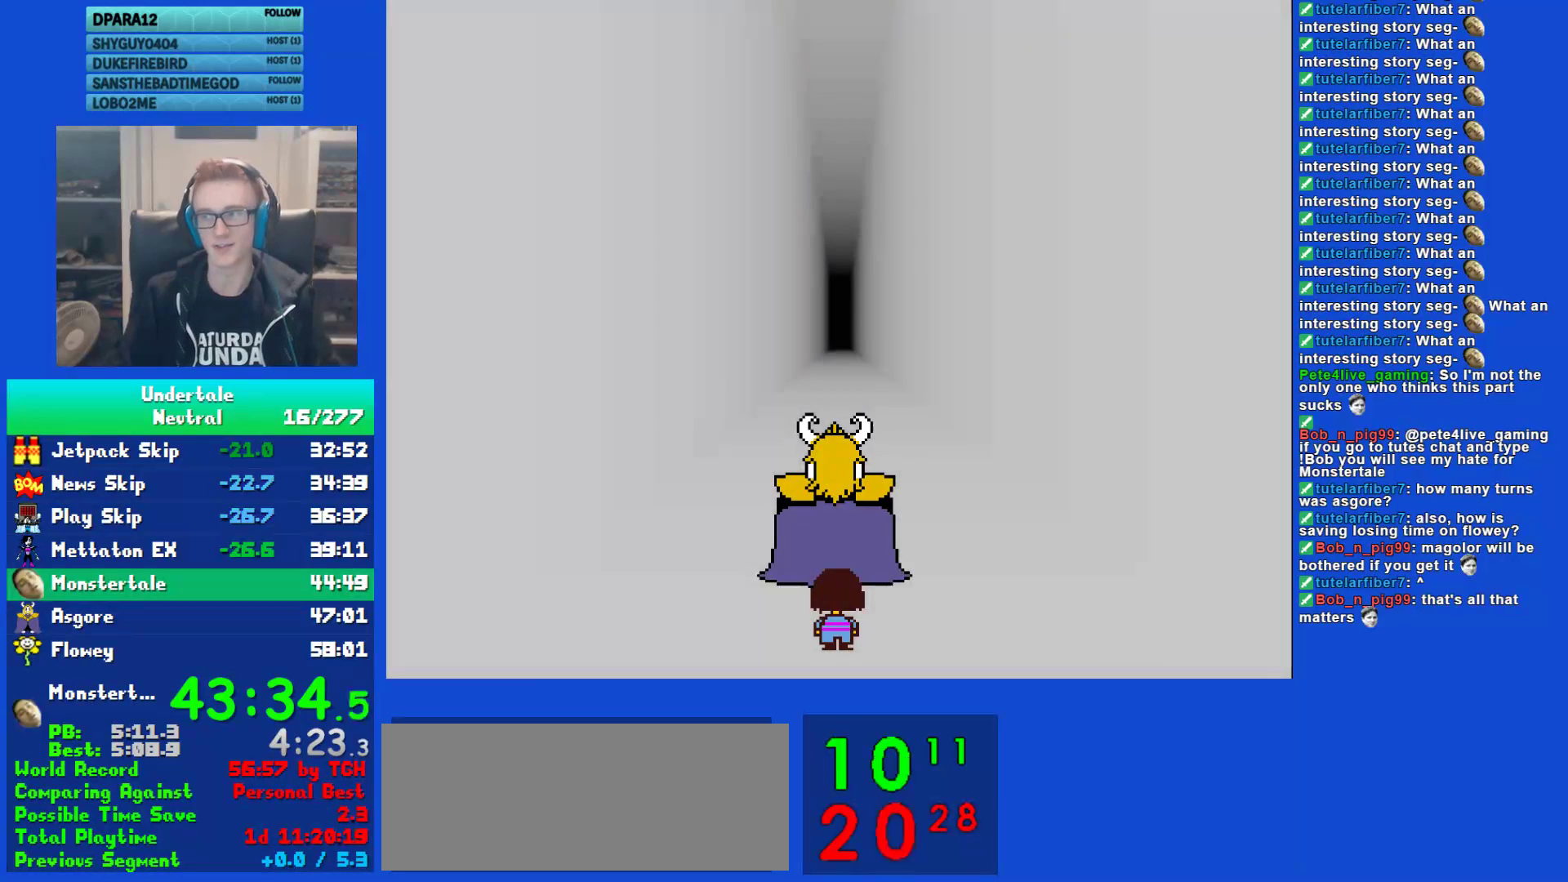
{"keys": [], "events": [[117, "shift", "down"], [150, "return", "down"], [183, "shift", "up"], [217, "return", "up"], [217, "x", "down"], [250, "z", "down"], [283, "shift", "down"], [283, "x", "up"], [317, "z", "up"], [350, "return", "down"], [383, "shift", "up"], [417, "return", "up"], [450, "z", "down"], [483, "z", "up"]]}
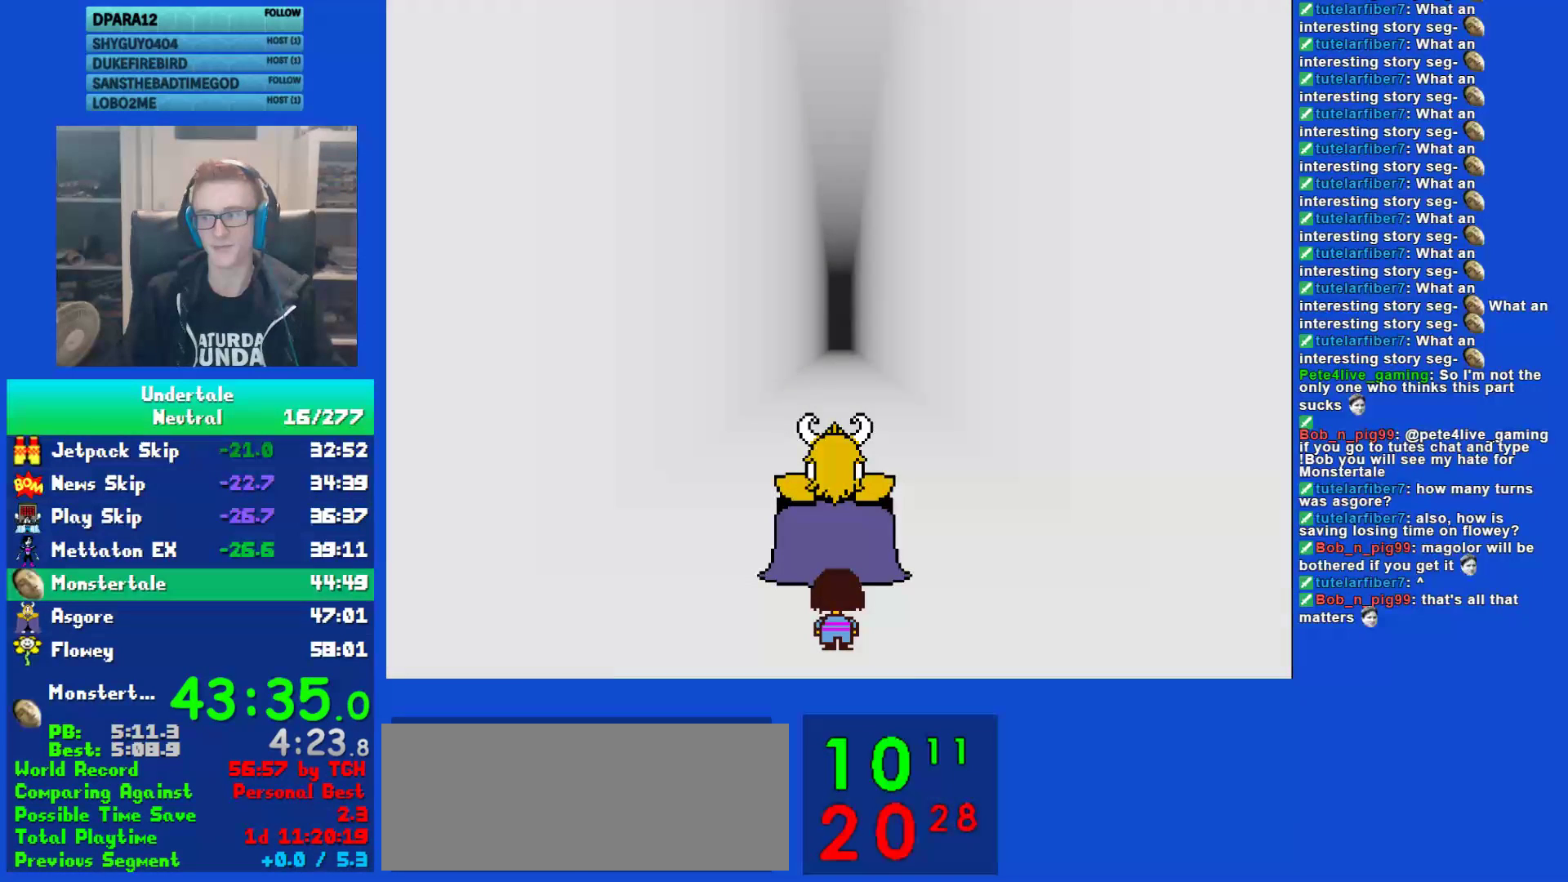
{"keys": ["return"], "events": [[17, "shift", "down"], [50, "return", "down"], [83, "shift", "up"], [117, "return", "up"], [150, "z", "down"], [233, "shift", "down"], [233, "z", "up"], [267, "return", "down"], [300, "shift", "up"], [333, "return", "up"], [333, "x", "down"], [367, "x", "up"], [367, "z", "down"], [433, "shift", "down"], [433, "z", "up"], [467, "return", "down"], [500, "shift", "up"]]}
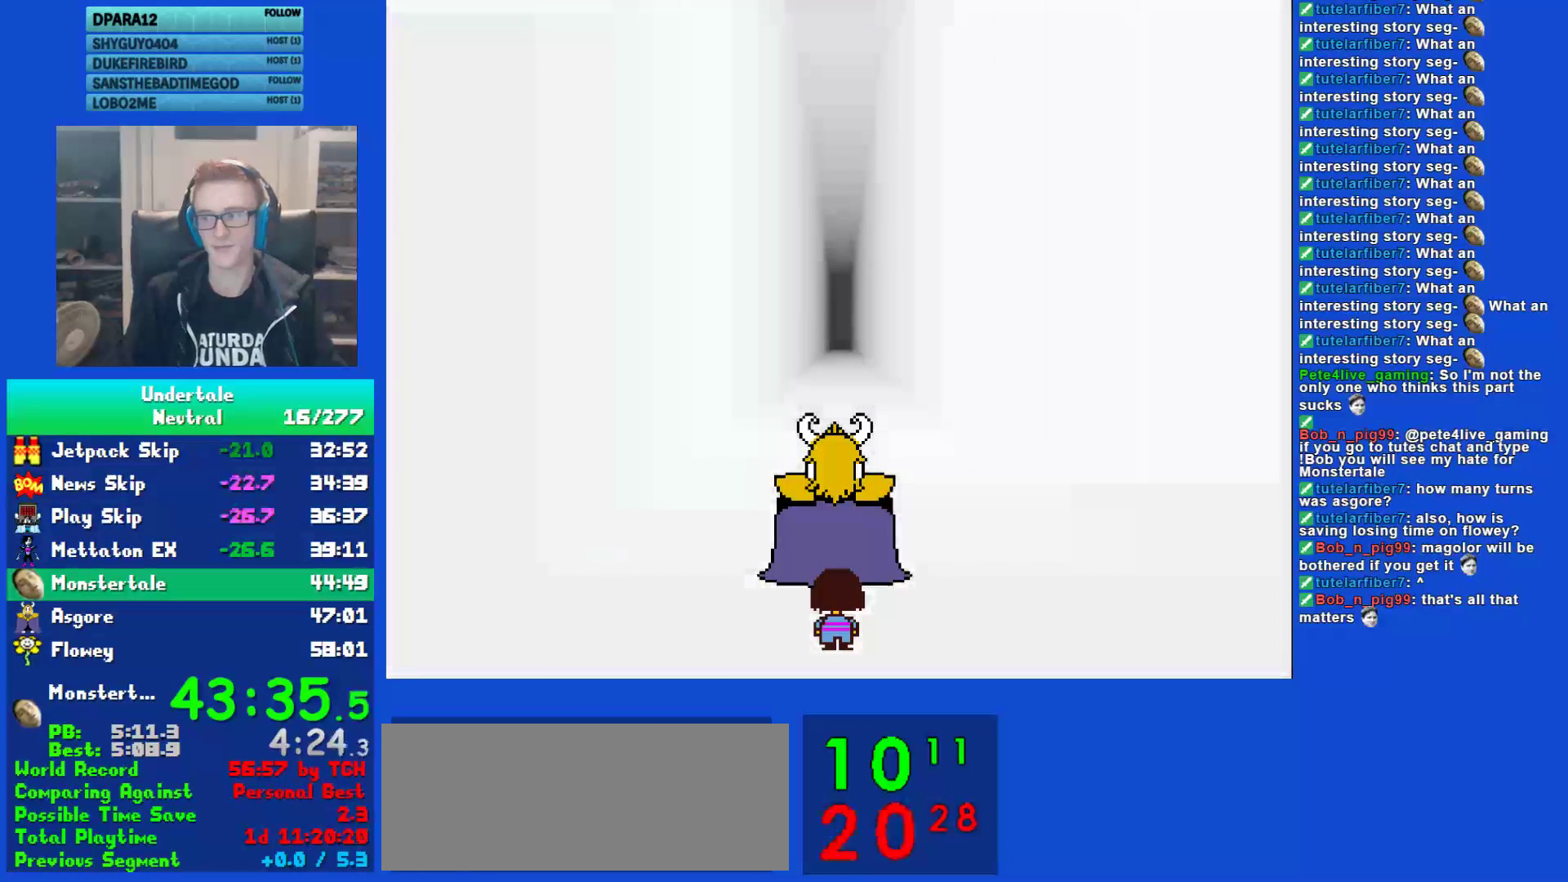
{"keys": ["x", "z"], "events": [[33, "return", "up"], [33, "x", "down"], [67, "x", "up"], [67, "z", "down"], [133, "shift", "down"], [133, "z", "up"], [167, "return", "down"], [200, "shift", "up"], [233, "return", "up"], [233, "x", "down"], [267, "z", "down"], [317, "x", "up"], [350, "shift", "down"], [350, "z", "up"], [383, "return", "down"], [417, "shift", "up"], [450, "return", "up"], [450, "x", "down"], [483, "z", "down"]]}
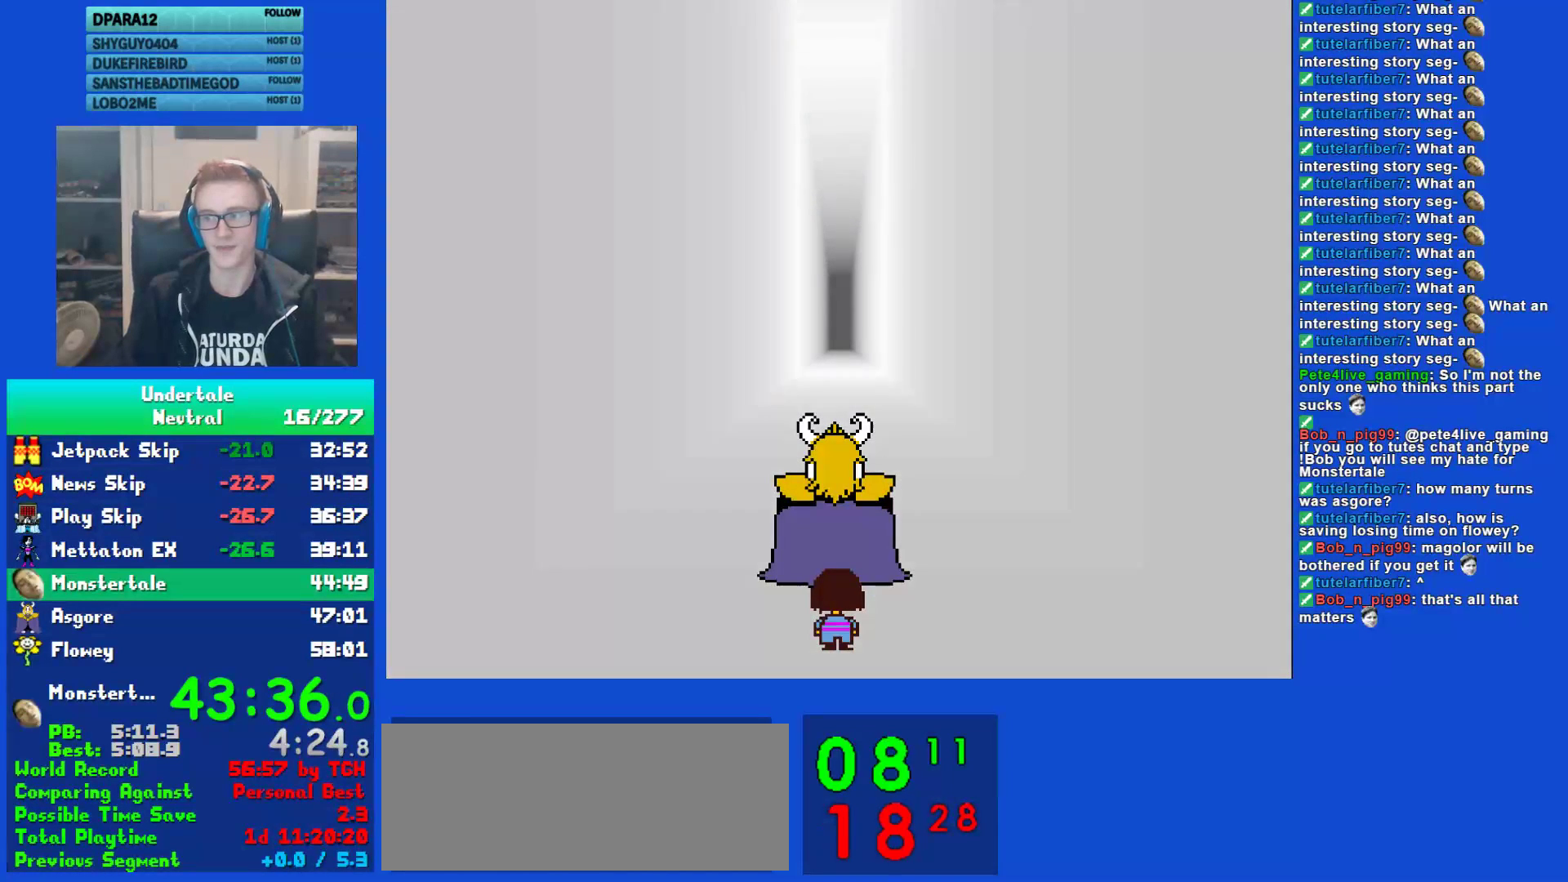
{"keys": ["return", "shift"], "events": [[17, "x", "up"], [50, "shift", "down"], [50, "z", "up"], [83, "return", "down"], [117, "shift", "up"], [150, "return", "up"], [150, "x", "down"], [183, "z", "down"], [217, "x", "up"], [250, "shift", "down"], [250, "z", "up"], [283, "return", "down"], [317, "shift", "up"], [367, "return", "up"], [367, "x", "down"], [433, "x", "up"], [467, "shift", "down"], [500, "return", "down"]]}
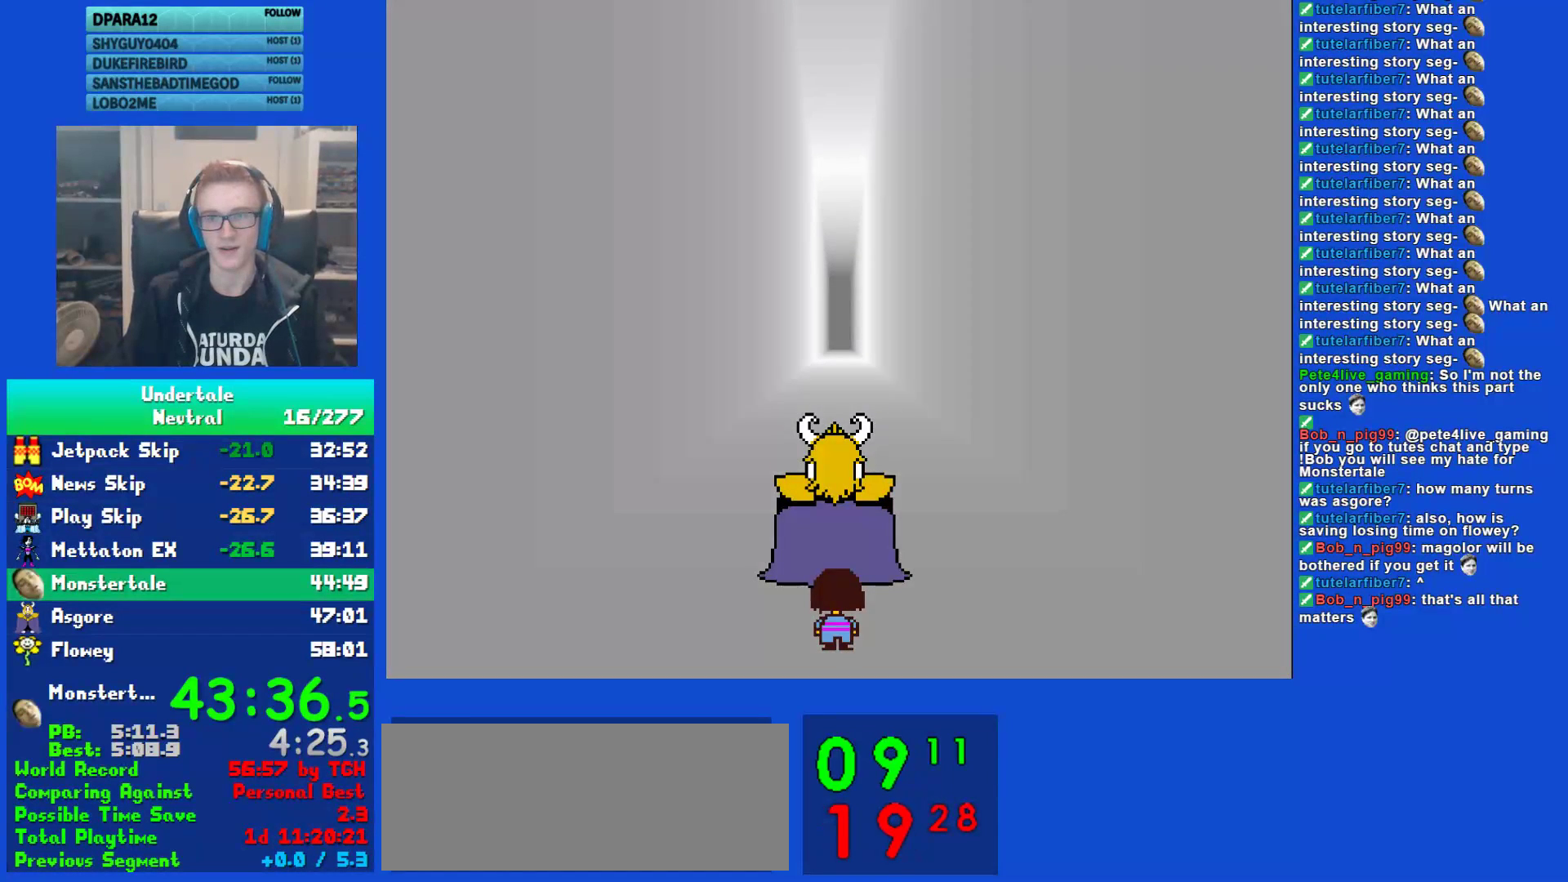
{"keys": ["x", "z"], "events": [[33, "shift", "up"], [67, "return", "up"], [100, "z", "down"], [133, "shift", "down"], [133, "z", "up"], [200, "return", "down"], [233, "shift", "up"], [233, "x", "down"], [267, "return", "up"], [267, "z", "down"], [333, "x", "up"], [333, "z", "up"], [367, "shift", "down"], [400, "return", "down"], [433, "shift", "up"], [433, "x", "down"], [483, "return", "up"], [483, "z", "down"]]}
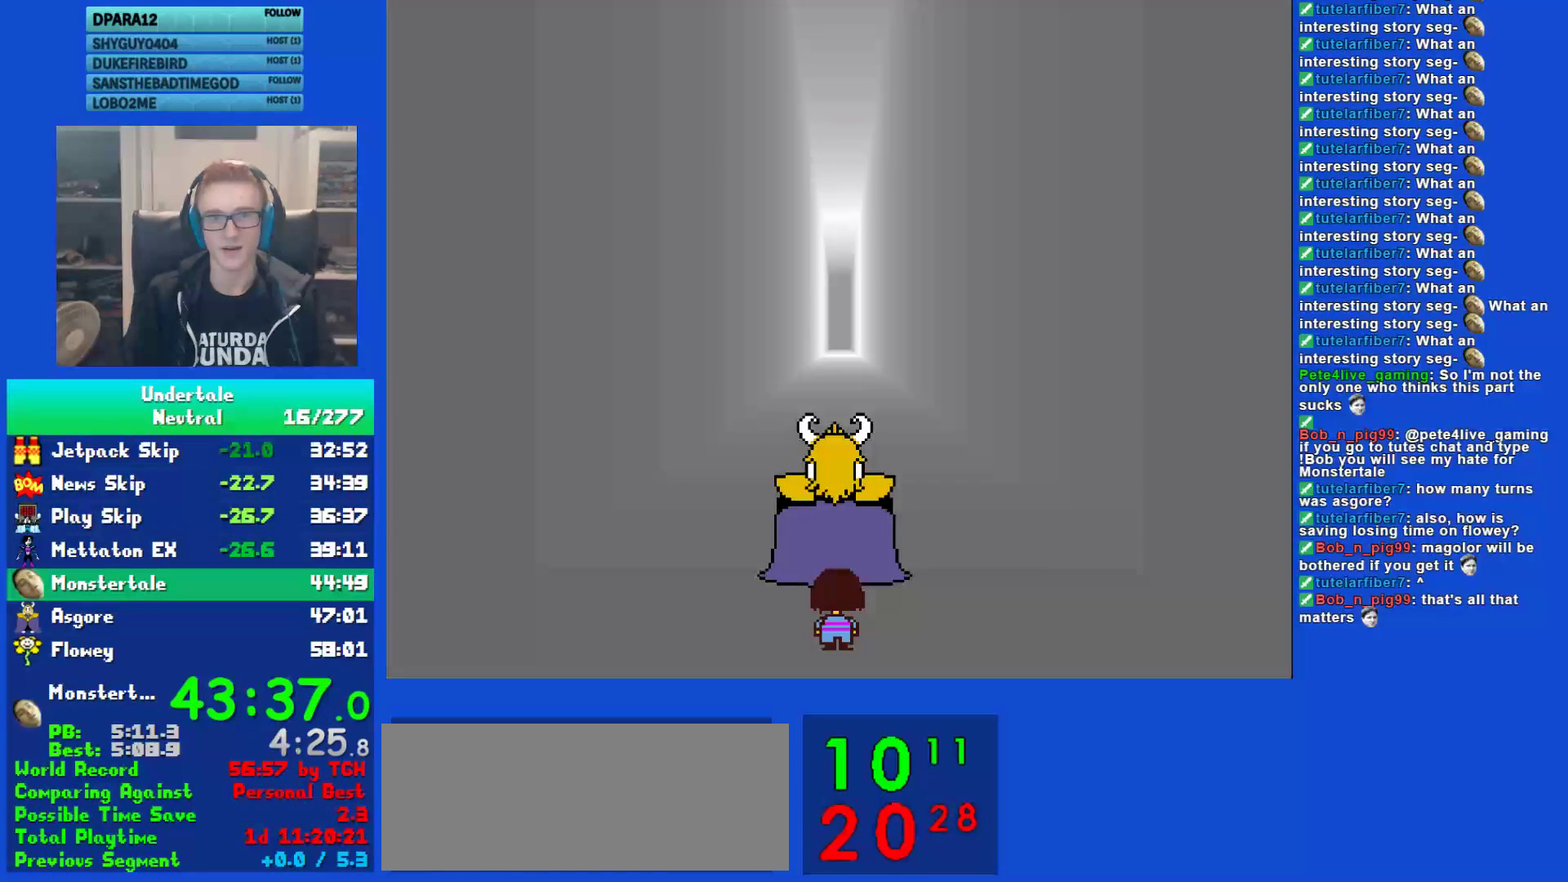
{"keys": ["shift"], "events": [[50, "x", "up"], [50, "z", "up"], [83, "shift", "down"], [117, "return", "down"], [150, "shift", "up"], [150, "x", "down"], [183, "return", "up"], [183, "z", "down"], [217, "x", "up"], [250, "z", "up"], [283, "shift", "down"], [317, "return", "down"], [350, "shift", "up"], [350, "x", "down"], [383, "return", "up"], [383, "z", "down"], [450, "x", "up"], [450, "z", "up"], [483, "shift", "down"]]}
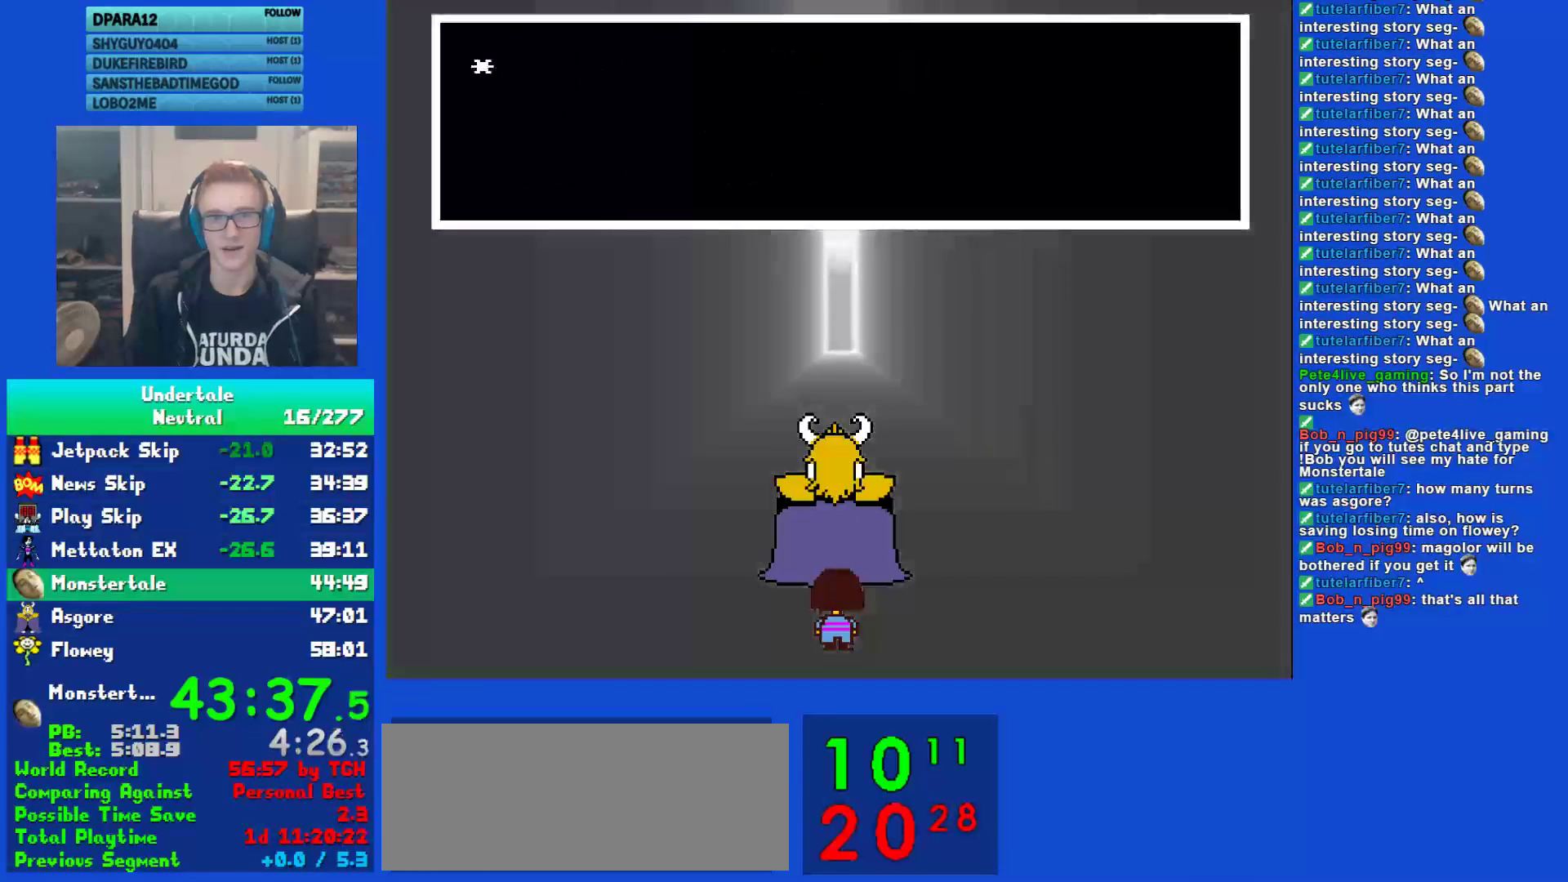
{"keys": ["x", "z"], "events": [[17, "return", "down"], [50, "shift", "up"], [50, "x", "down"], [83, "return", "up"], [83, "z", "down"], [167, "shift", "down"], [167, "x", "up"], [167, "z", "up"], [233, "return", "down"], [267, "shift", "up"], [267, "x", "down"], [300, "return", "up"], [300, "z", "down"], [333, "x", "up"], [367, "shift", "down"], [367, "z", "up"], [400, "return", "down"], [467, "shift", "up"], [467, "x", "down"], [500, "return", "up"], [500, "z", "down"]]}
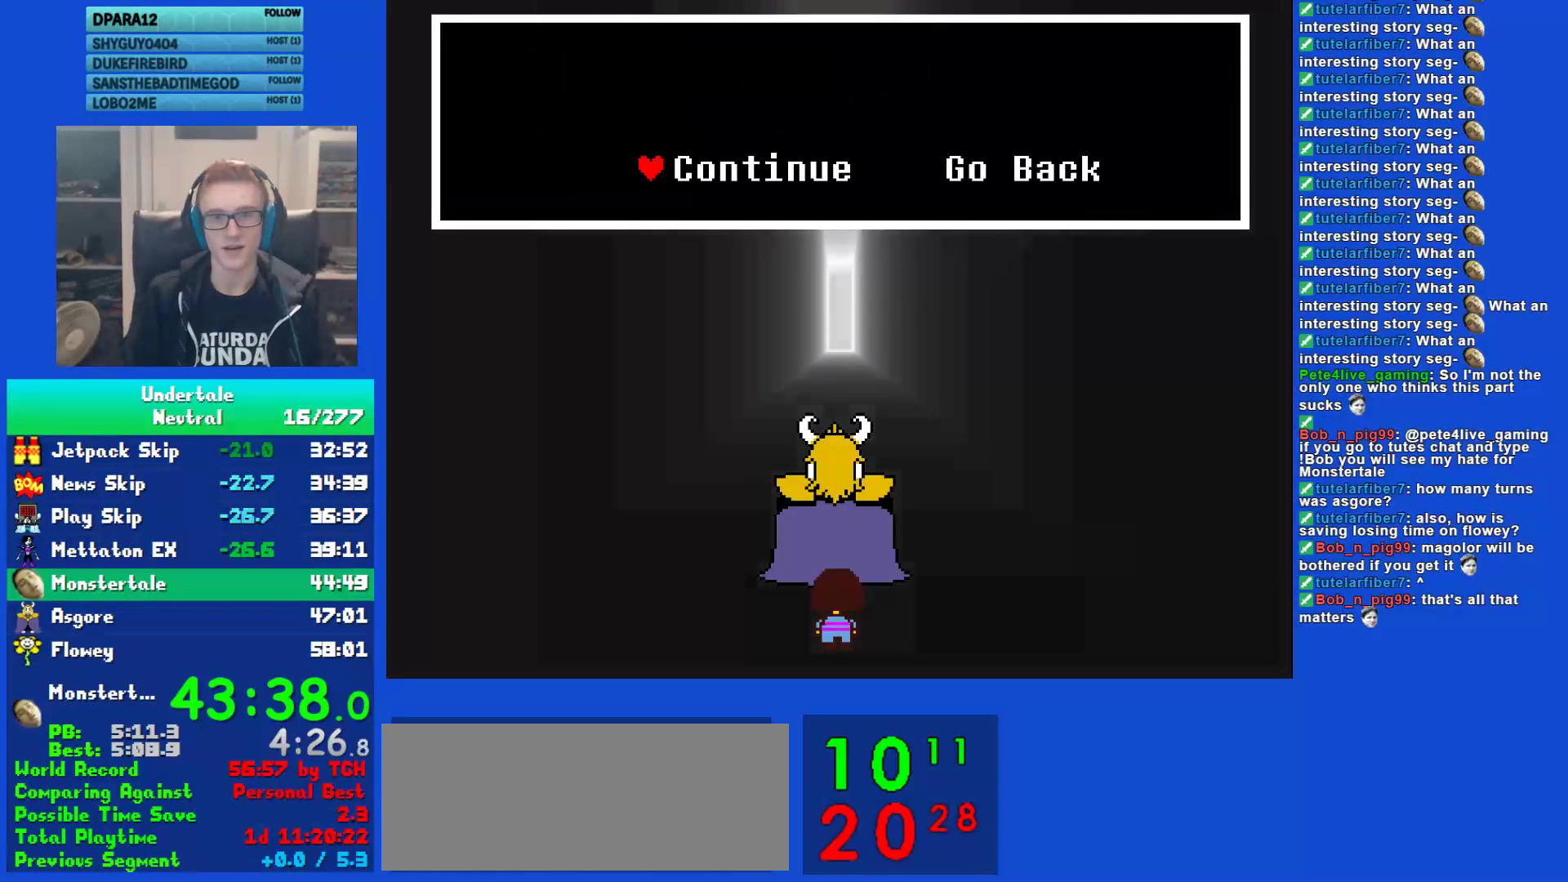
{"keys": ["shift"], "events": [[33, "x", "up"], [67, "shift", "down"], [67, "z", "up"], [100, "return", "down"], [167, "shift", "up"], [167, "x", "down"], [200, "return", "up"], [200, "z", "down"], [233, "x", "up"], [267, "shift", "down"], [267, "z", "up"], [333, "return", "down"], [383, "shift", "up"], [383, "x", "down"], [417, "return", "up"], [417, "z", "down"], [450, "x", "up"], [483, "shift", "down"], [483, "z", "up"]]}
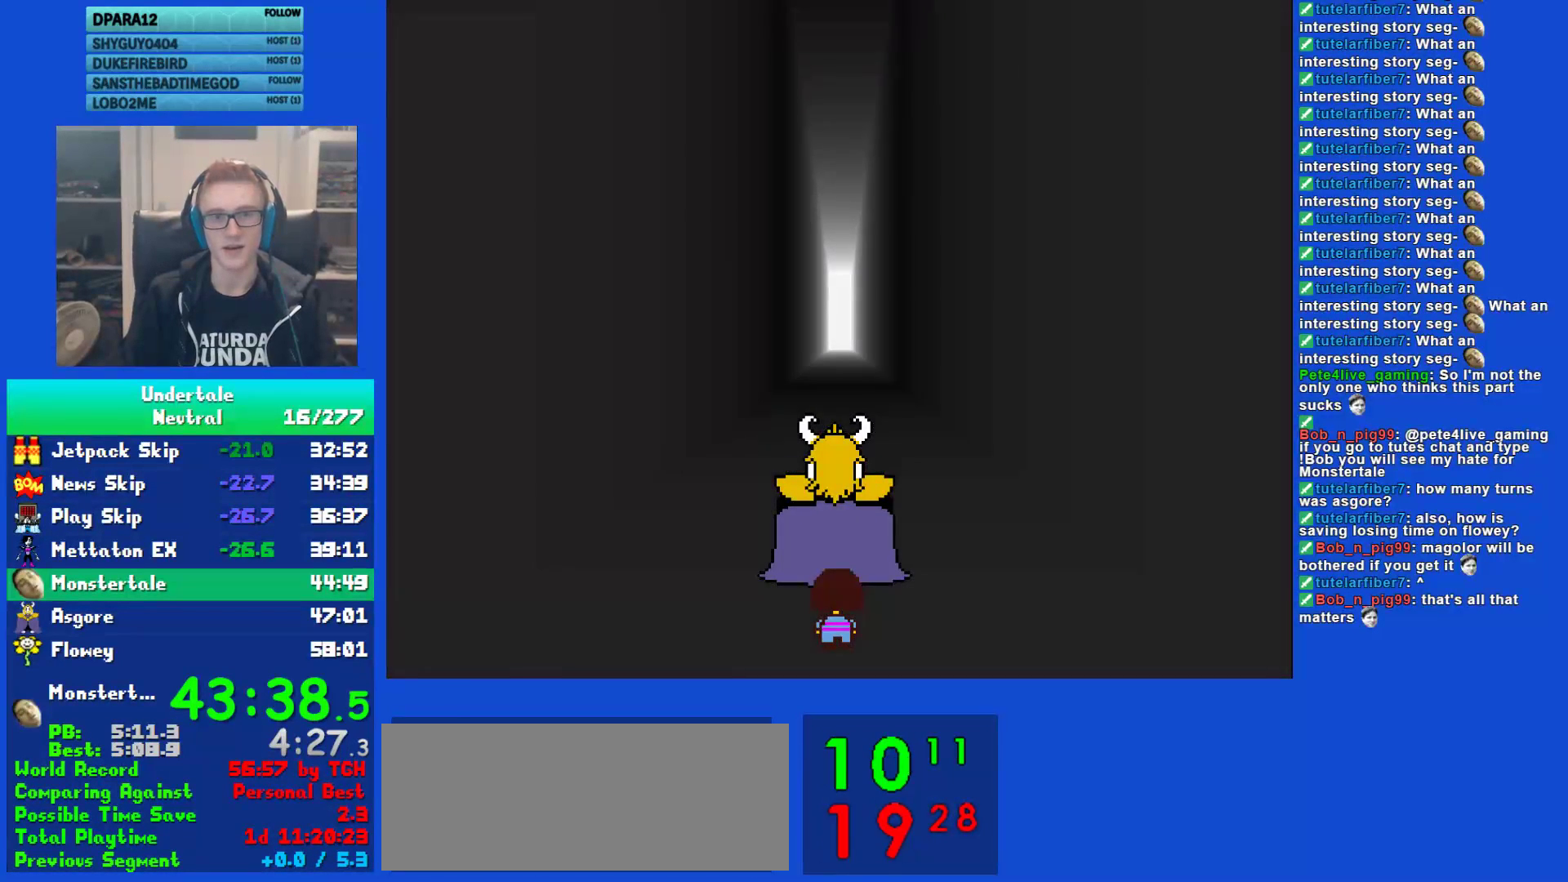
{"keys": [], "events": [[50, "return", "down"], [83, "shift", "up"], [83, "x", "down"], [117, "return", "up"], [117, "z", "down"], [150, "x", "up"], [183, "z", "up"]]}
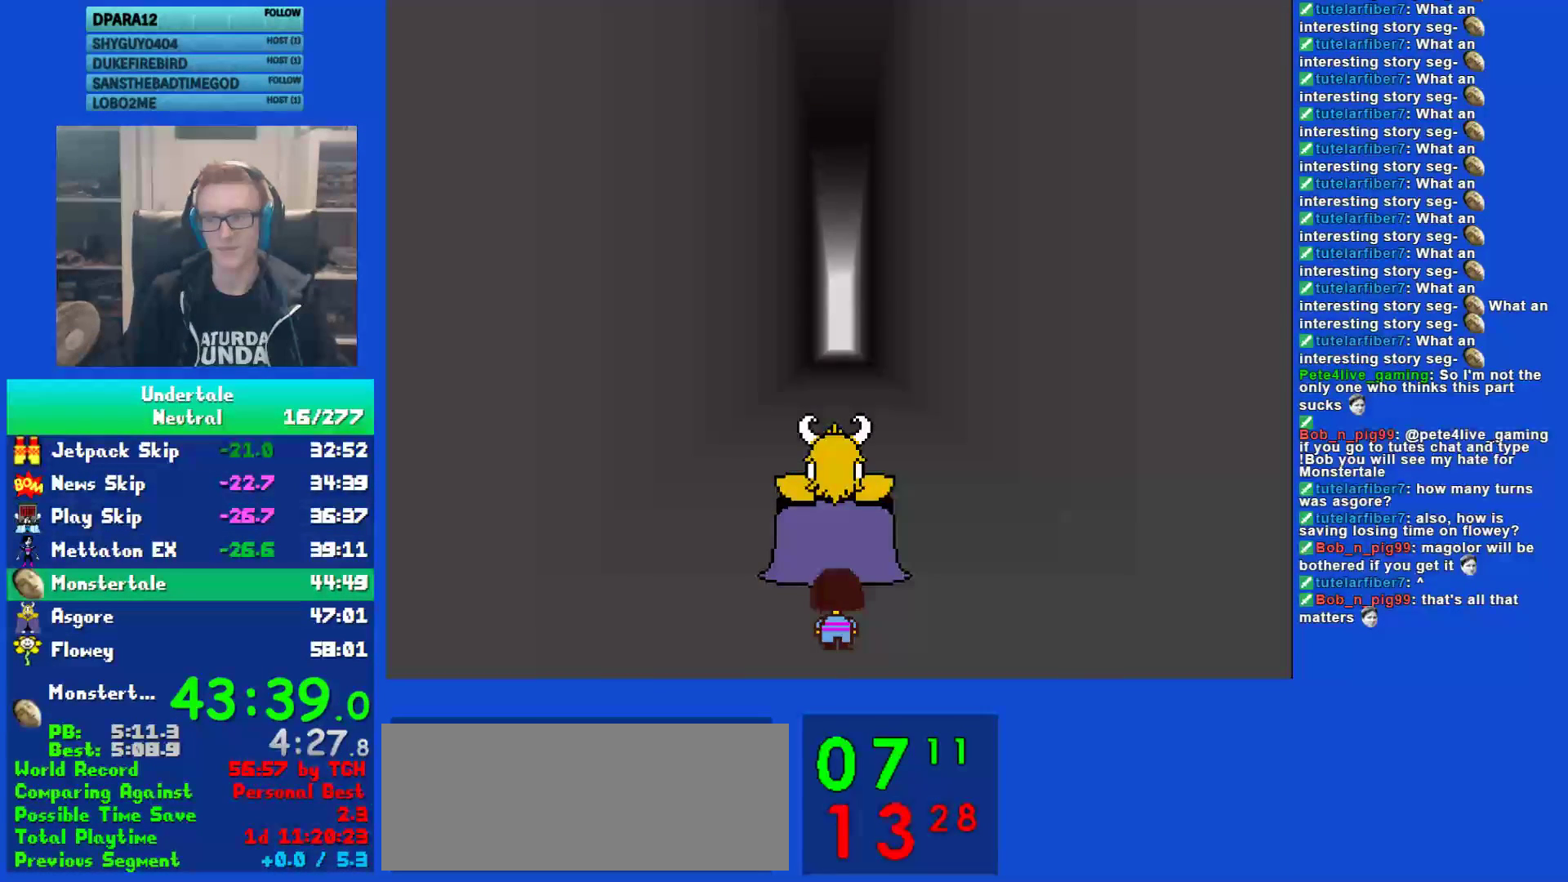
{"keys": [], "events": []}
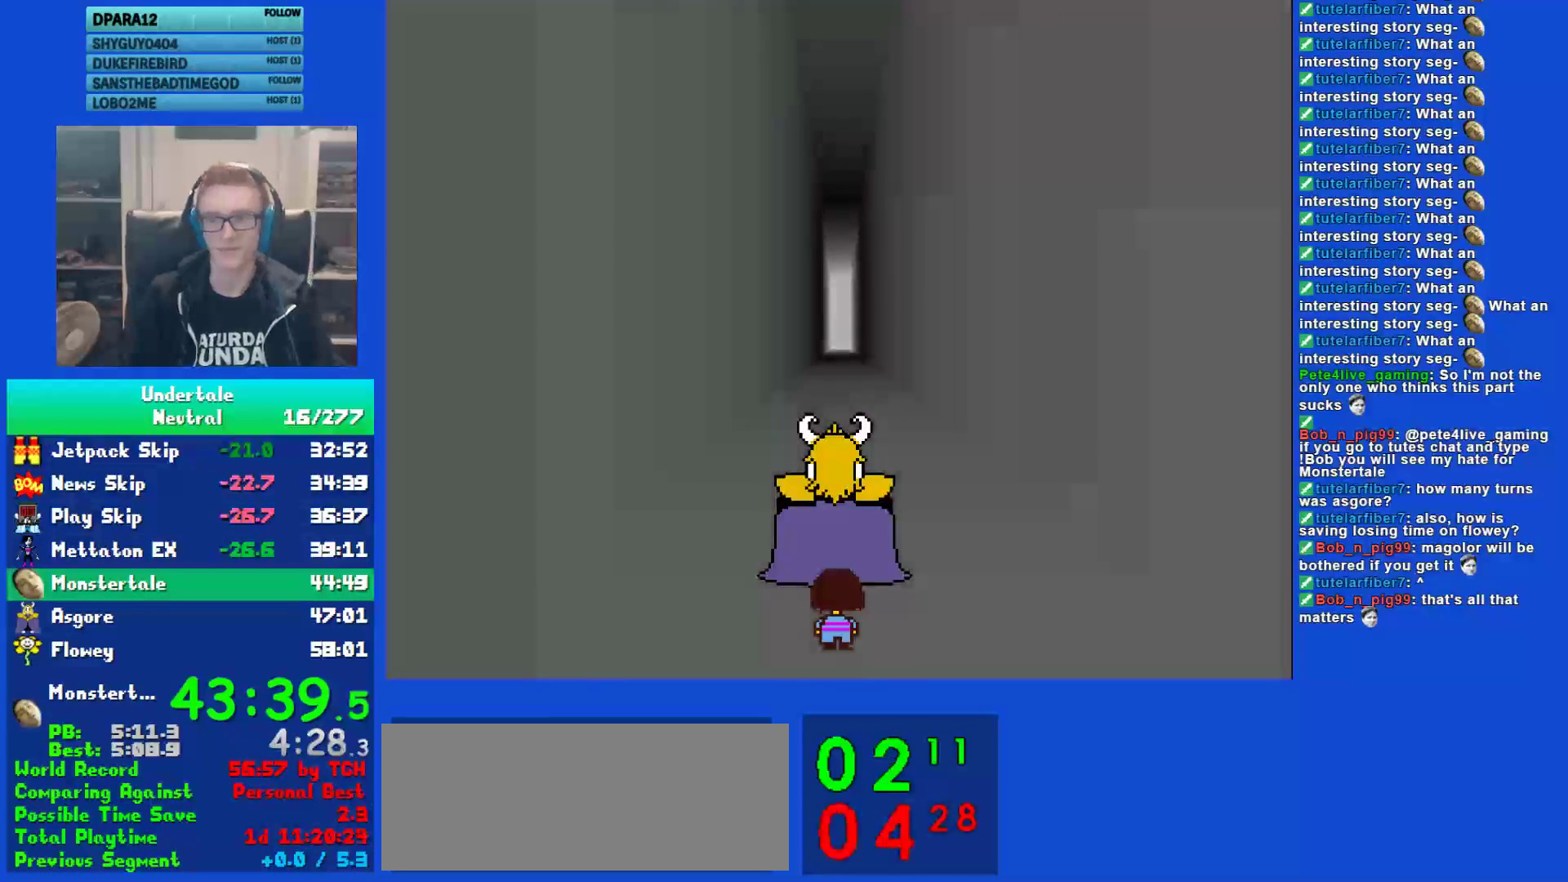
{"keys": [], "events": []}
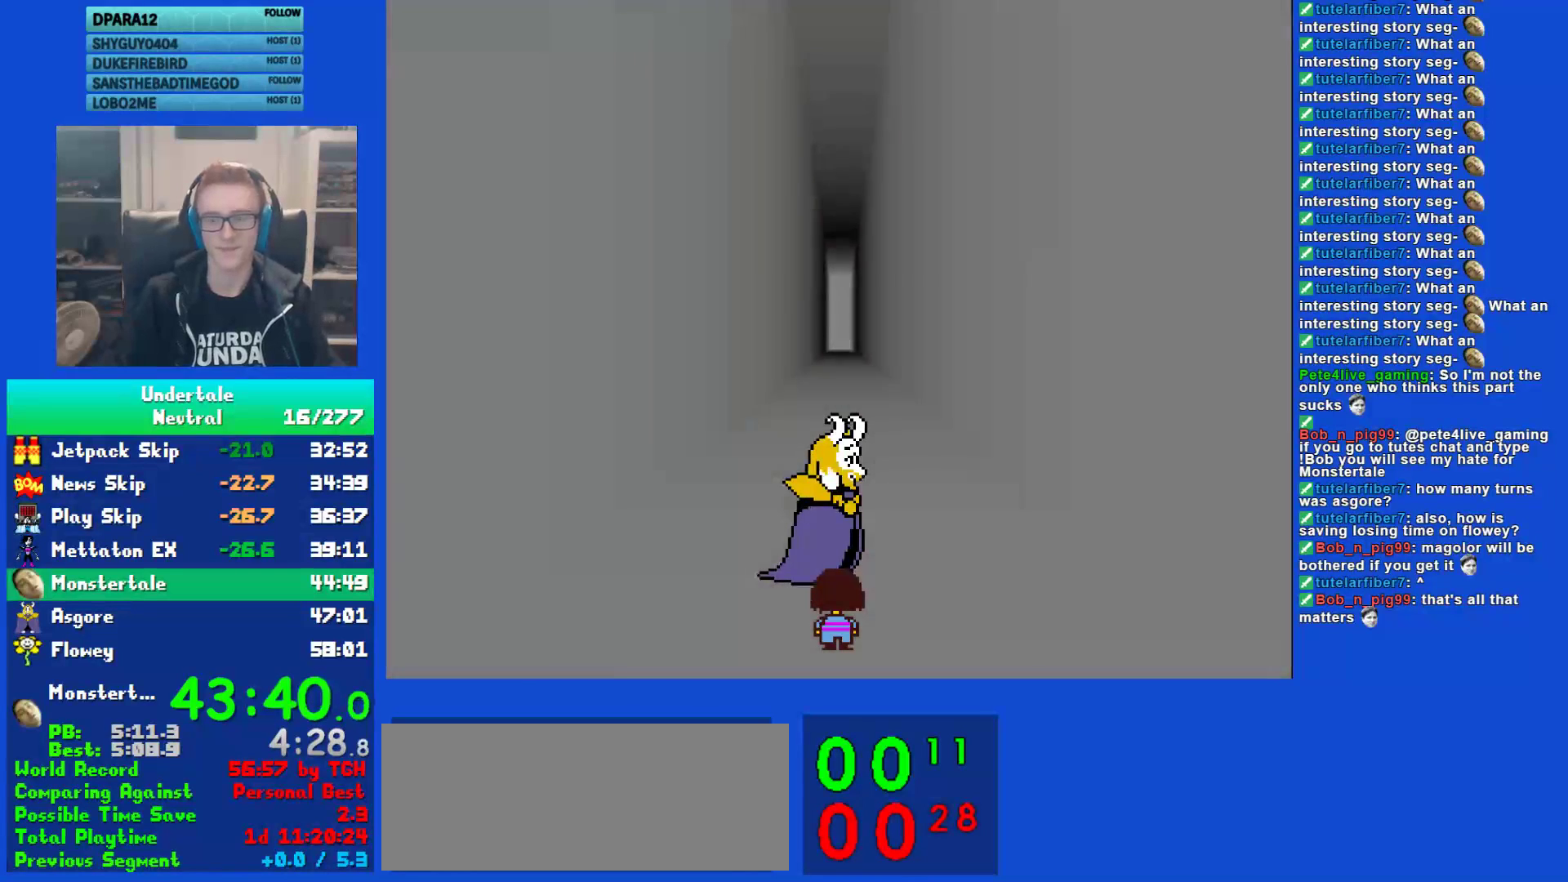
{"keys": [], "events": []}
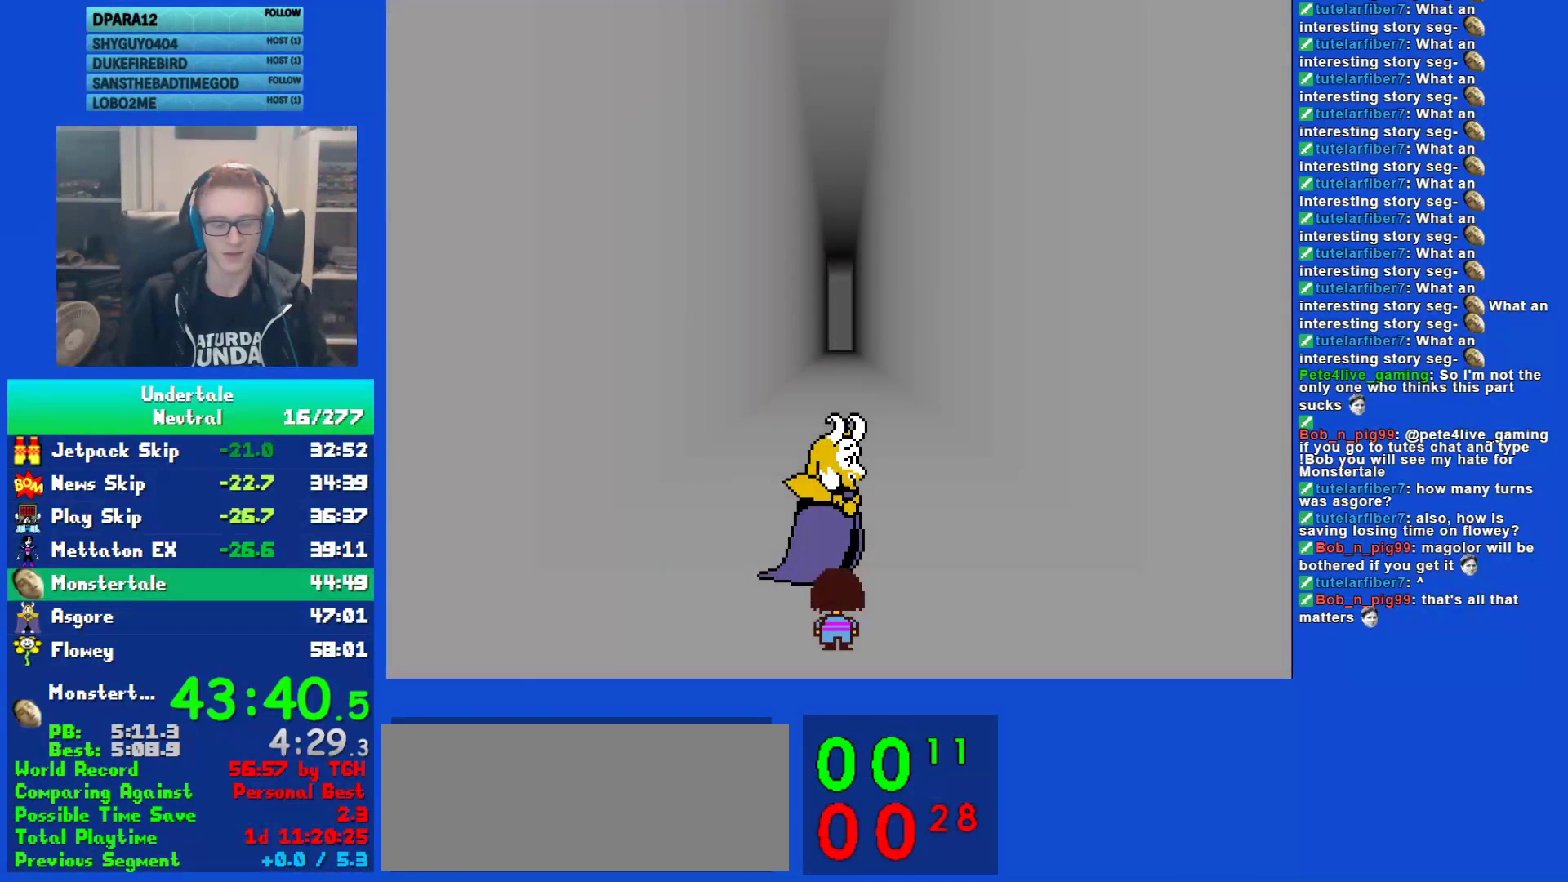
{"keys": ["return", "x"], "events": [[433, "shift", "down"], [467, "return", "down"], [500, "shift", "up"], [500, "x", "down"]]}
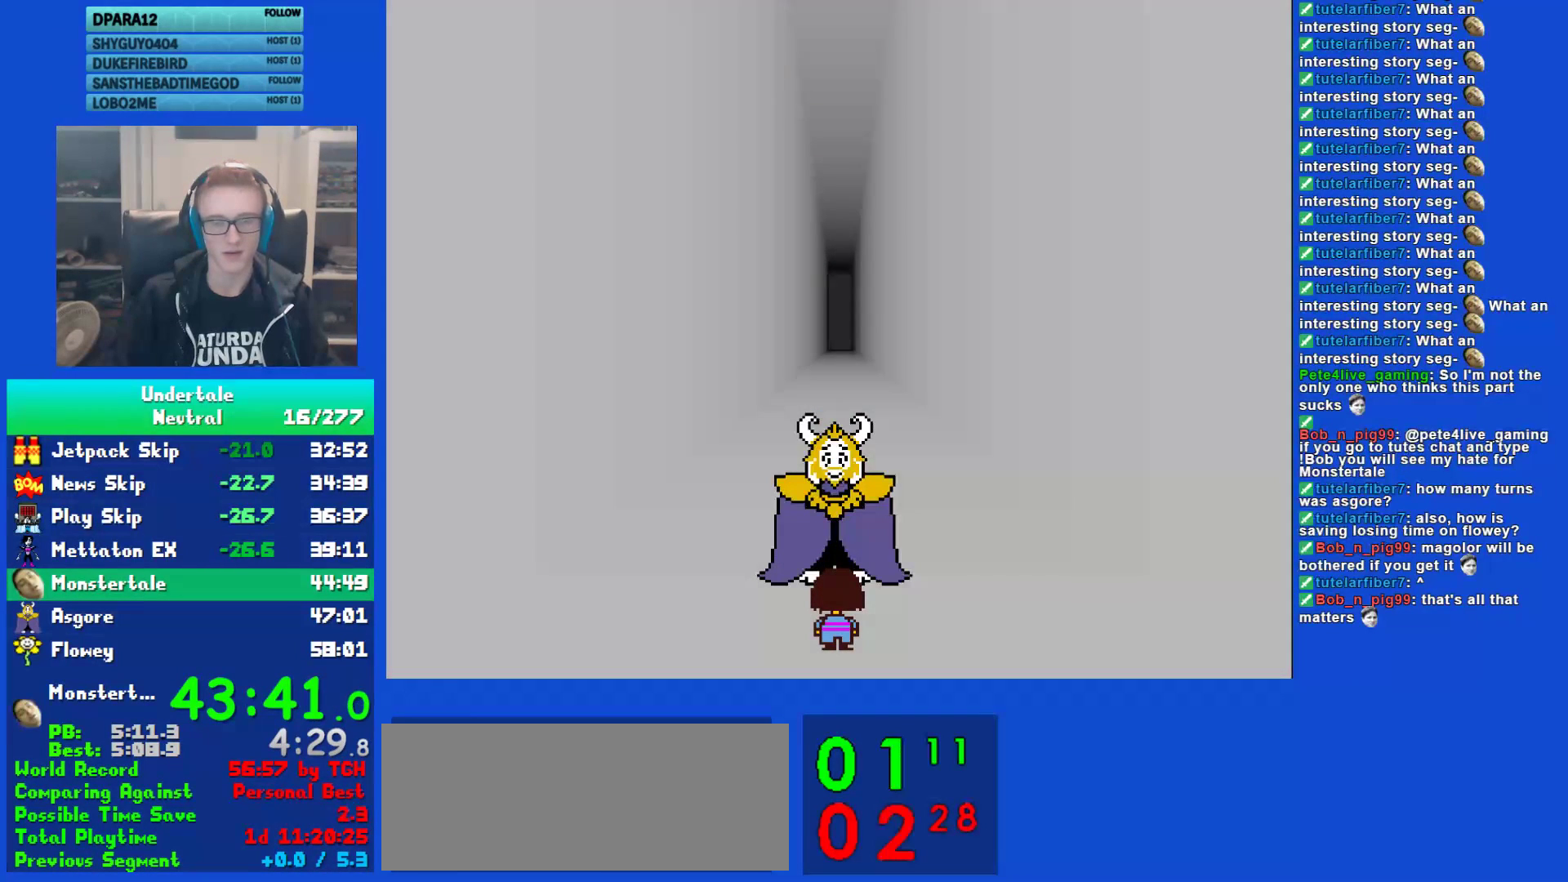
{"keys": ["x", "z"], "events": [[33, "return", "up"], [33, "z", "down"], [100, "x", "up"], [100, "z", "up"], [133, "shift", "down"], [167, "return", "down"], [200, "shift", "up"], [200, "x", "down"], [233, "return", "up"], [233, "z", "down"], [267, "x", "up"], [300, "z", "up"], [333, "shift", "down"], [367, "return", "down"], [433, "shift", "up"], [433, "x", "down"], [467, "return", "up"], [467, "z", "down"]]}
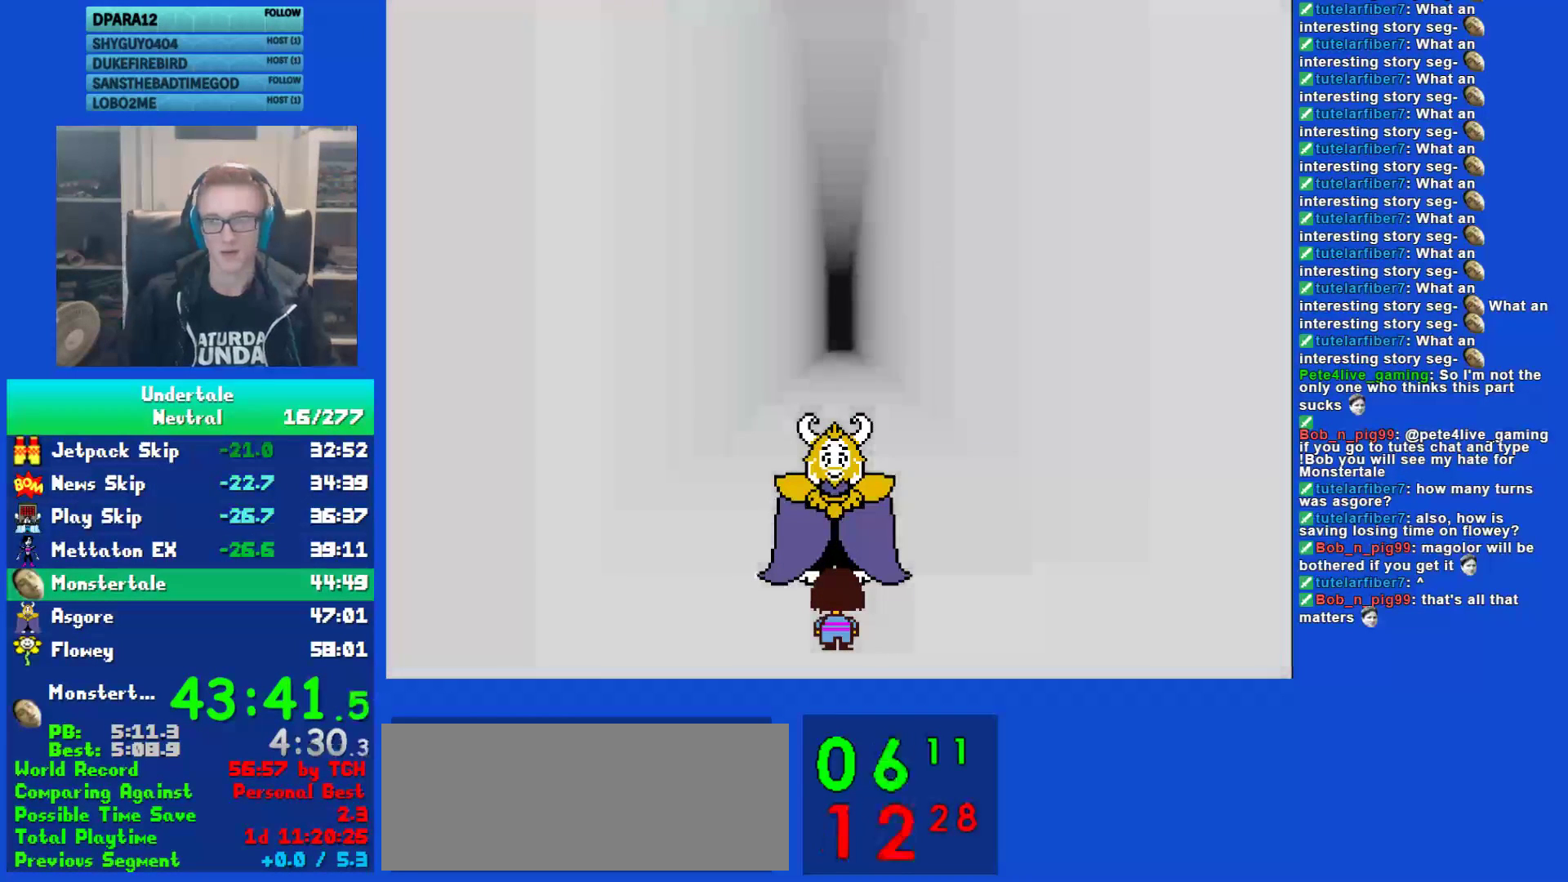
{"keys": ["return", "shift"], "events": [[17, "x", "up"], [17, "z", "up"], [50, "shift", "down"], [83, "return", "down"], [117, "shift", "up"], [150, "x", "down"], [183, "return", "up"], [183, "x", "up"], [250, "shift", "down"], [283, "return", "down"], [350, "shift", "up"], [383, "return", "up"], [450, "shift", "down"], [483, "return", "down"]]}
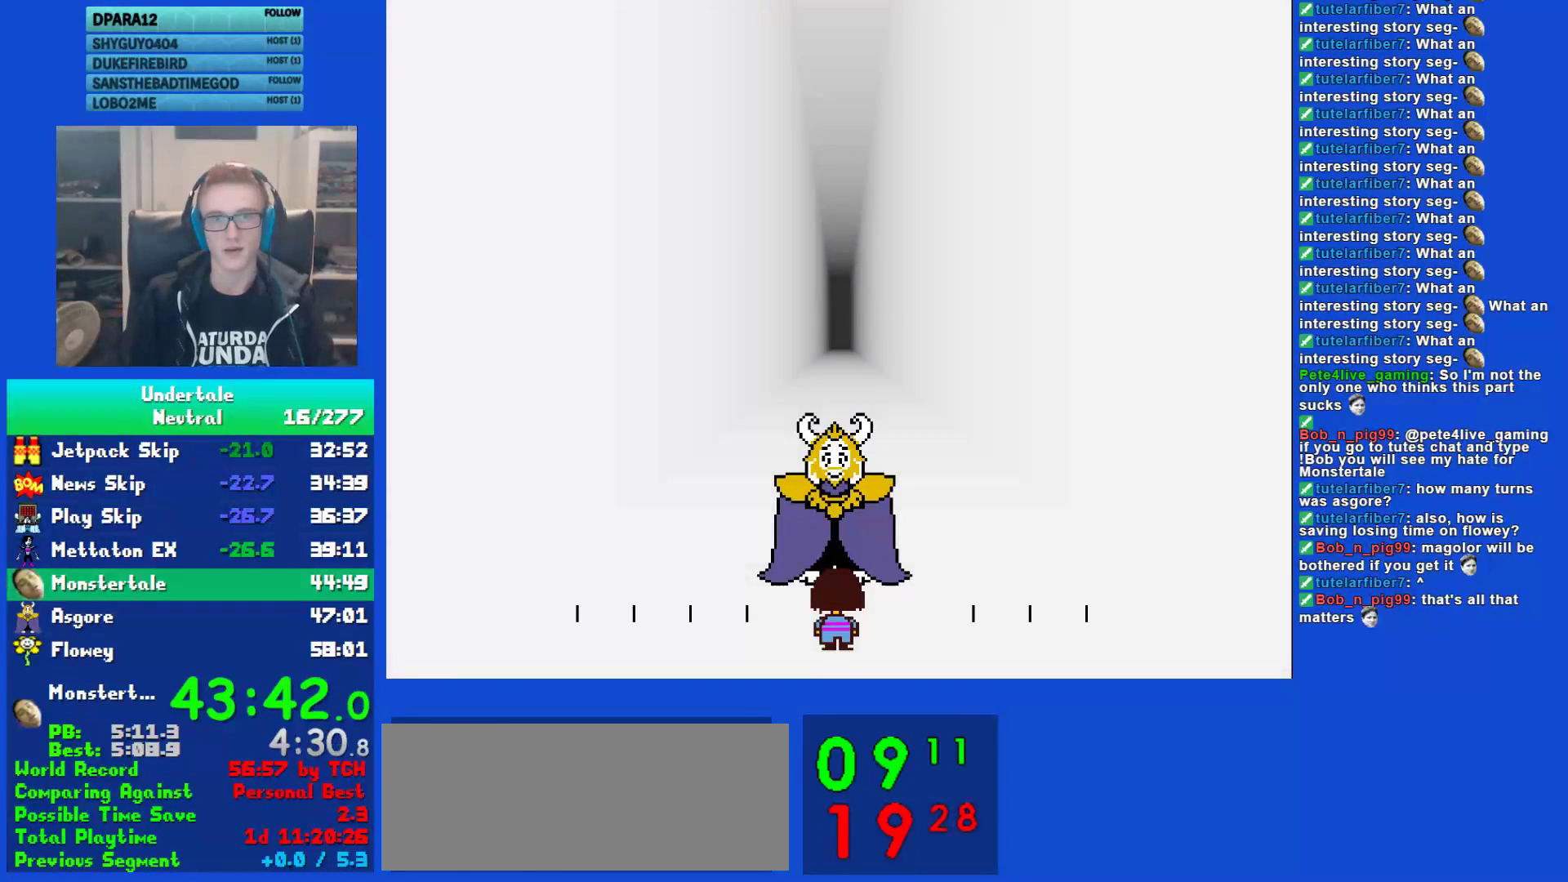
{"keys": [], "events": [[17, "shift", "up"], [17, "x", "down"], [83, "return", "up"], [117, "x", "up"], [167, "shift", "down"], [200, "return", "down"], [233, "shift", "up"], [233, "x", "down"], [300, "return", "up"], [300, "x", "up"]]}